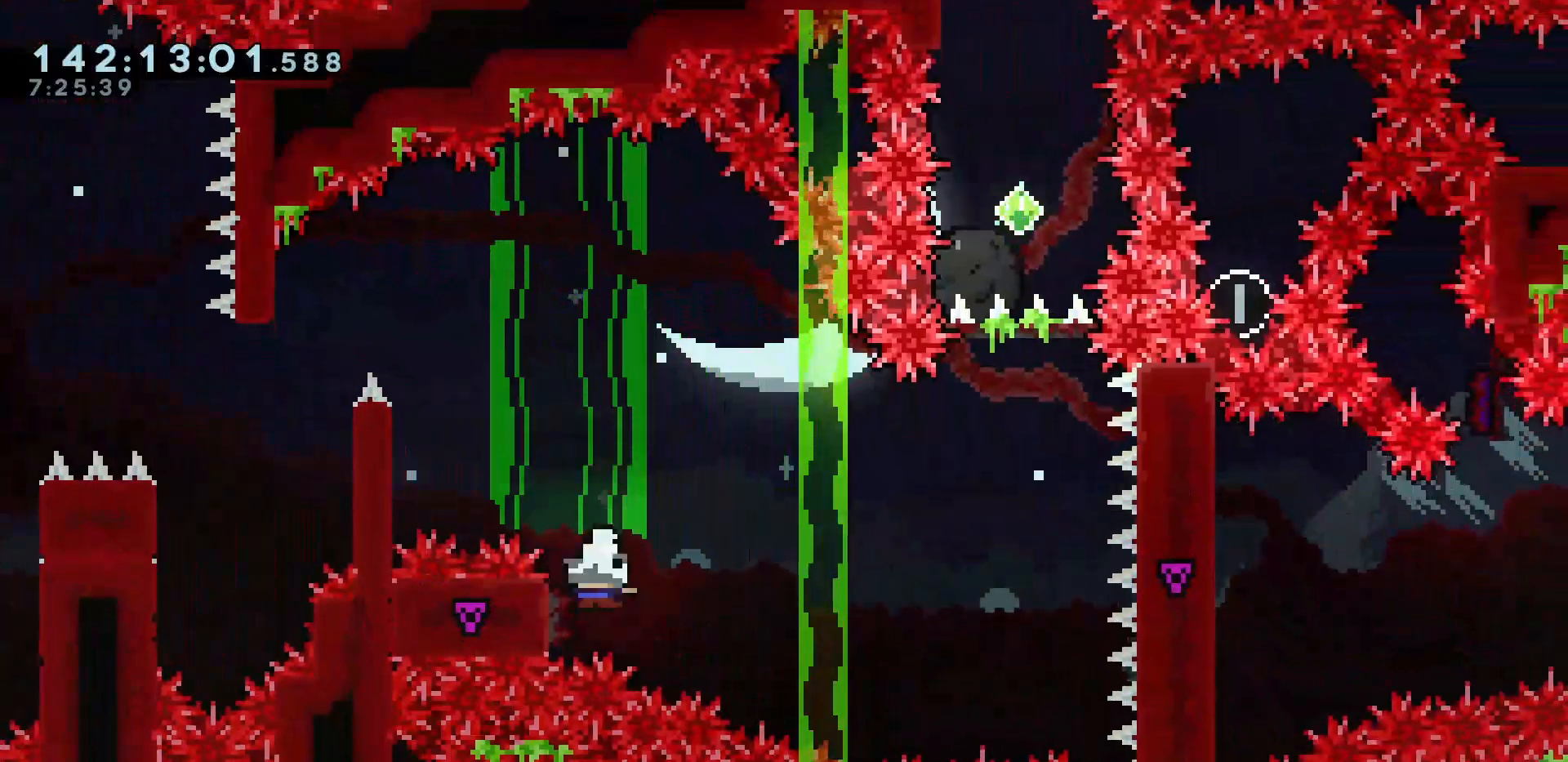
Gameplay with keyboard; each line is a JSON object with the keys held at the frame after it. "events" lists presses ("down") and releases ("up") of "dash", "demo", "down", "escape", "grab", "int", "jump", "left", "right" and "up" between this image and that frame as [ms after this image, input, new state], when the widget could be followed in between. No other keys are recorded. Mouse input is not recorded. Key names are as the overlay labels them; some are game actions (e.g. jump) rather than physical keys.
{"keys": ["dash", "up"], "events": [[100, "left", "up"], [100, "right", "down"], [333, "jump", "up"], [383, "up", "down"], [433, "dash", "down"], [433, "right", "up"]]}
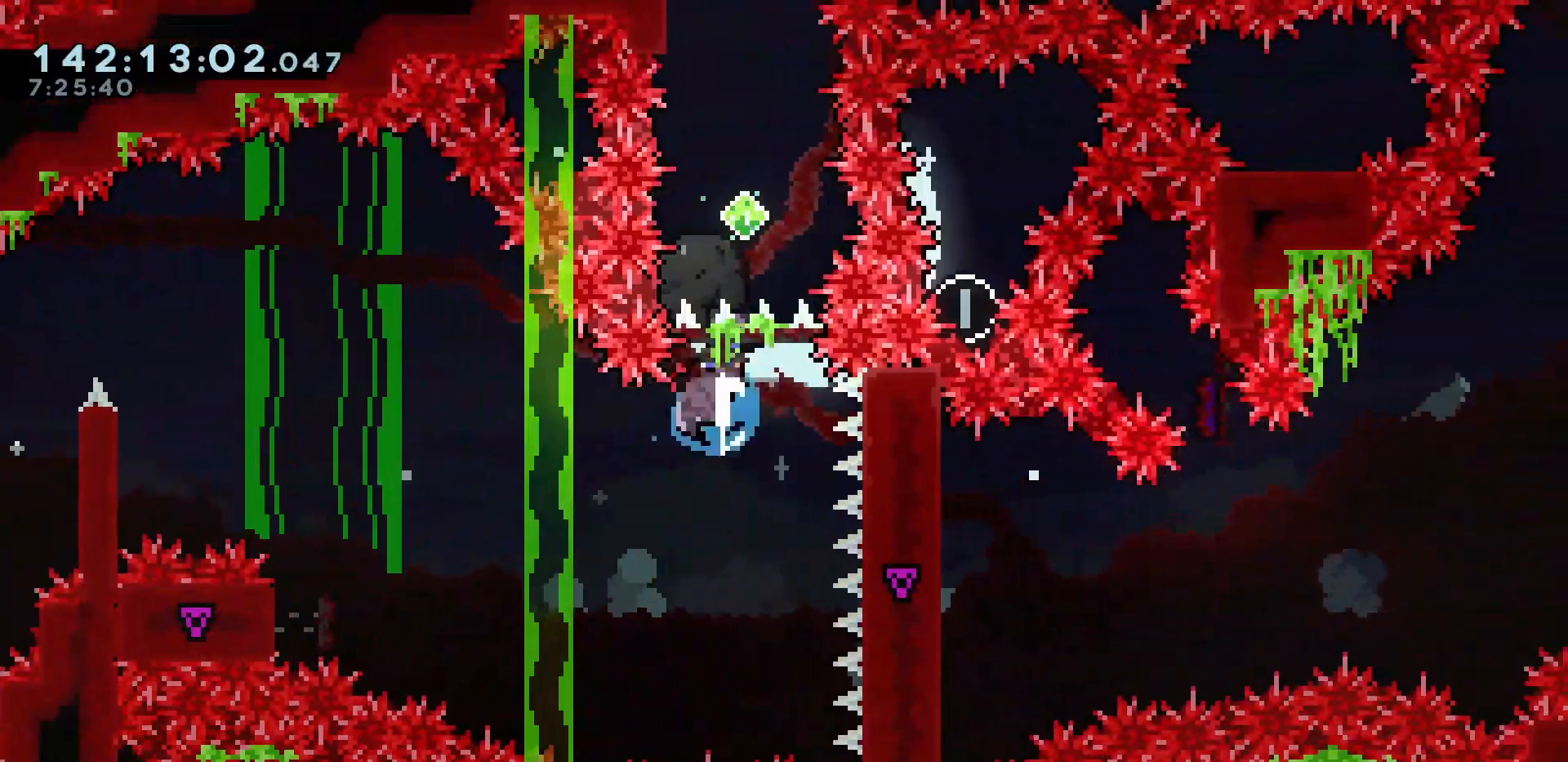
{"keys": ["grab"], "events": [[67, "dash", "up"], [67, "grab", "down"], [400, "up", "up"]]}
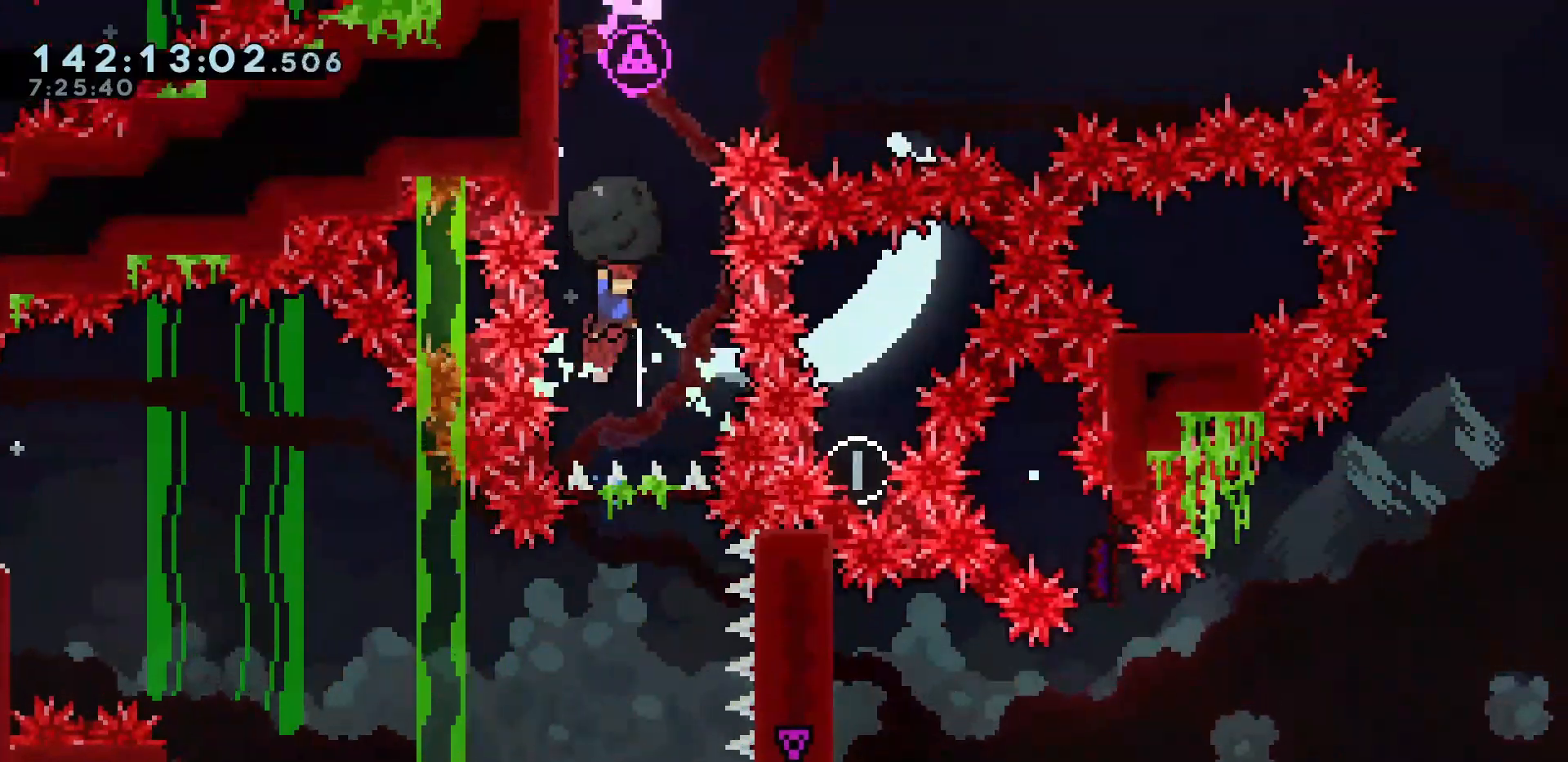
{"keys": ["grab", "up"], "events": [[83, "down", "down"], [133, "grab", "up"], [183, "down", "up"], [267, "dash", "down"], [267, "up", "down"], [417, "dash", "up"], [417, "grab", "down"]]}
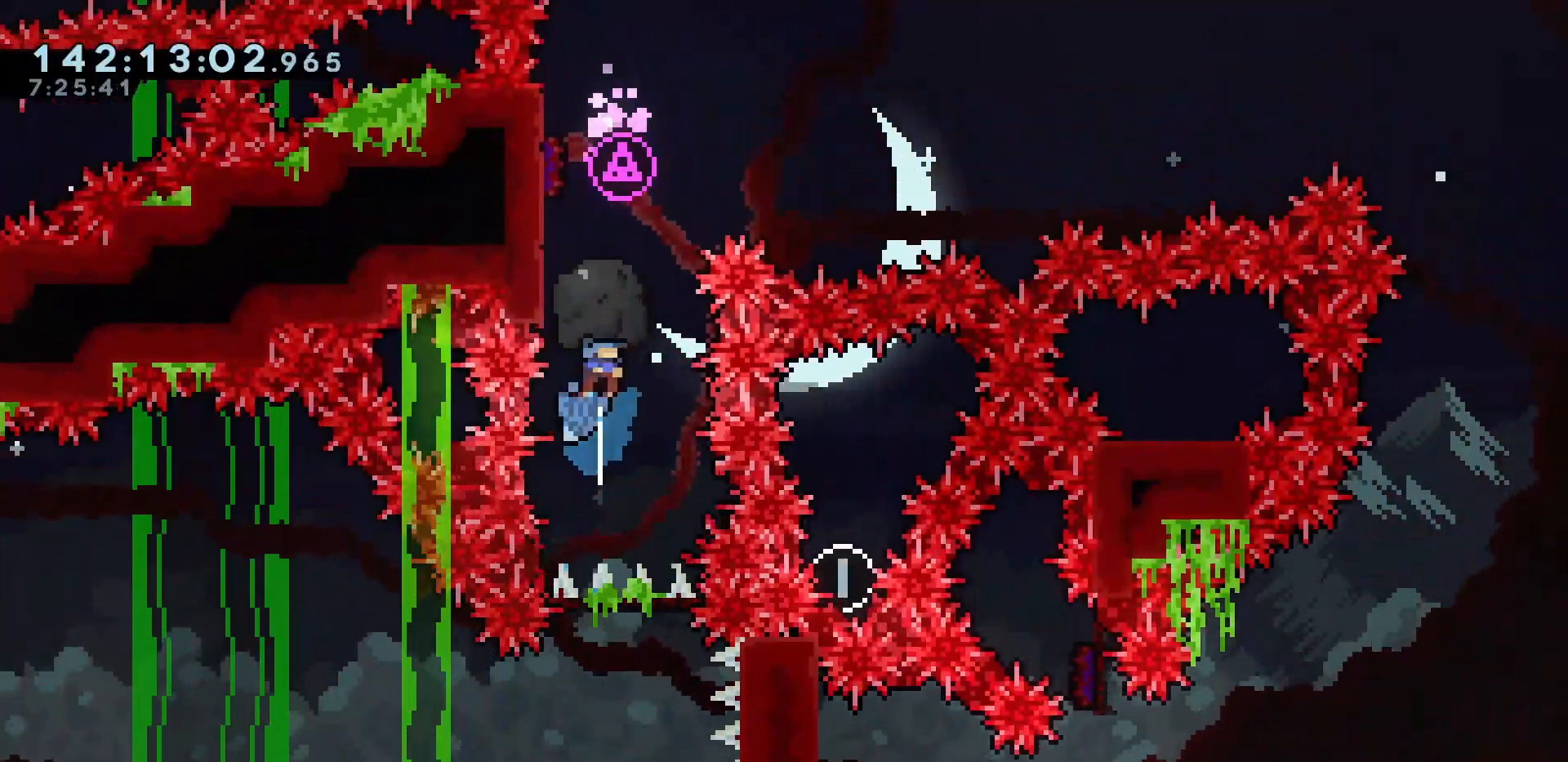
{"keys": ["grab", "right", "up"], "events": [[250, "left", "down"], [433, "right", "down"], [467, "left", "up"]]}
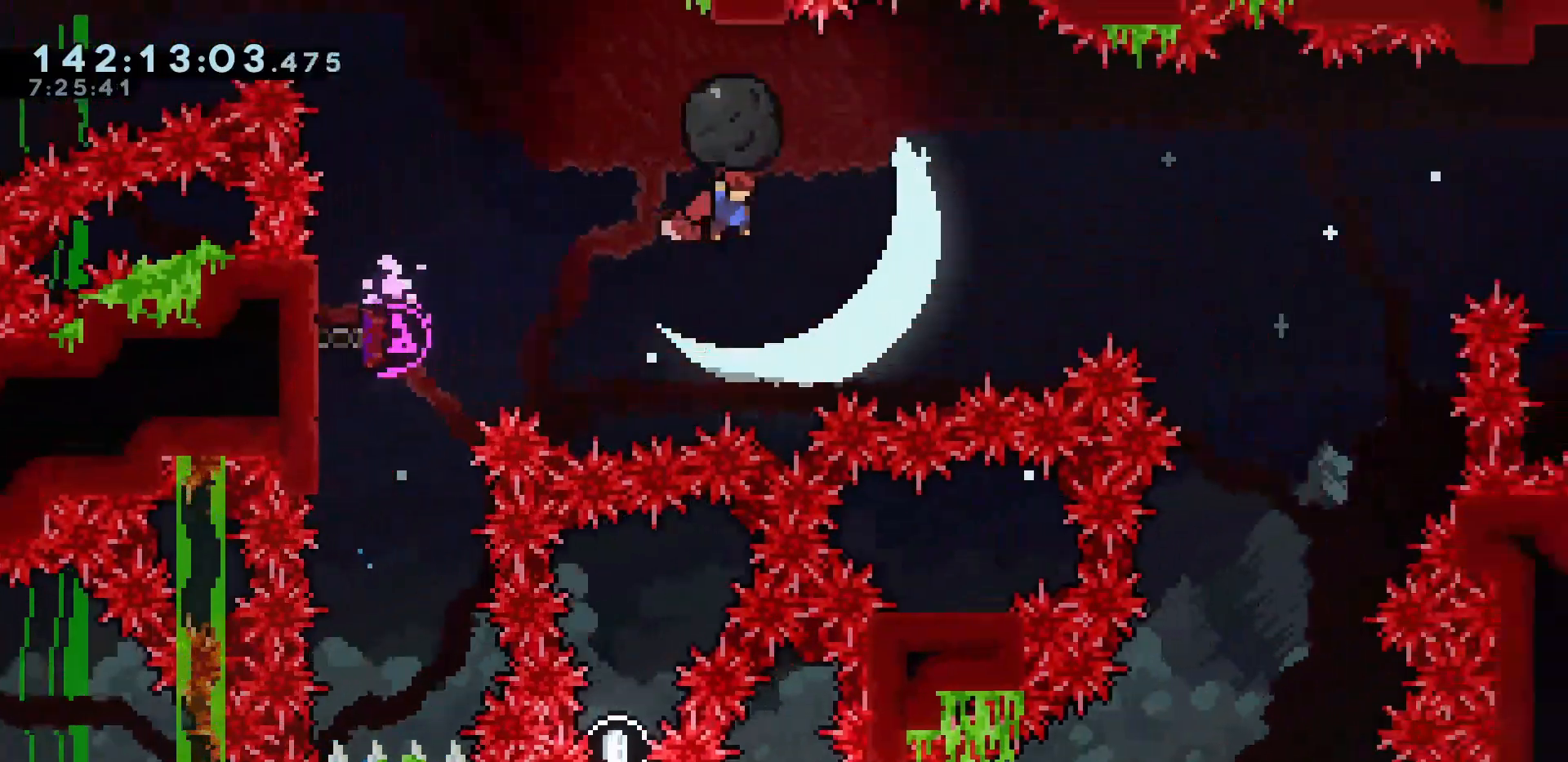
{"keys": ["grab", "right", "up"], "events": []}
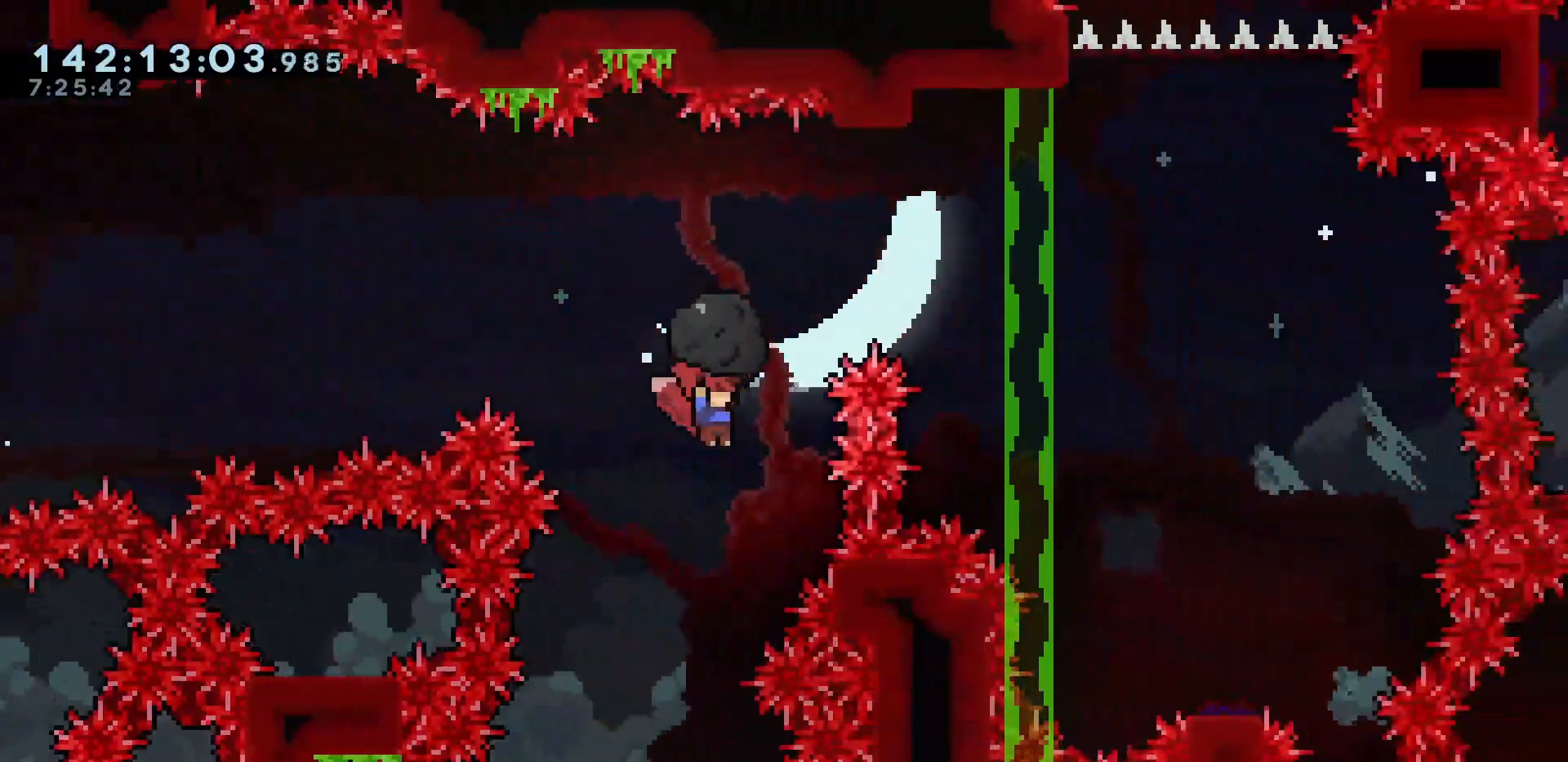
{"keys": ["grab", "right", "up"], "events": [[33, "dash", "down"], [33, "grab", "up"], [133, "dash", "up"], [233, "grab", "down"]]}
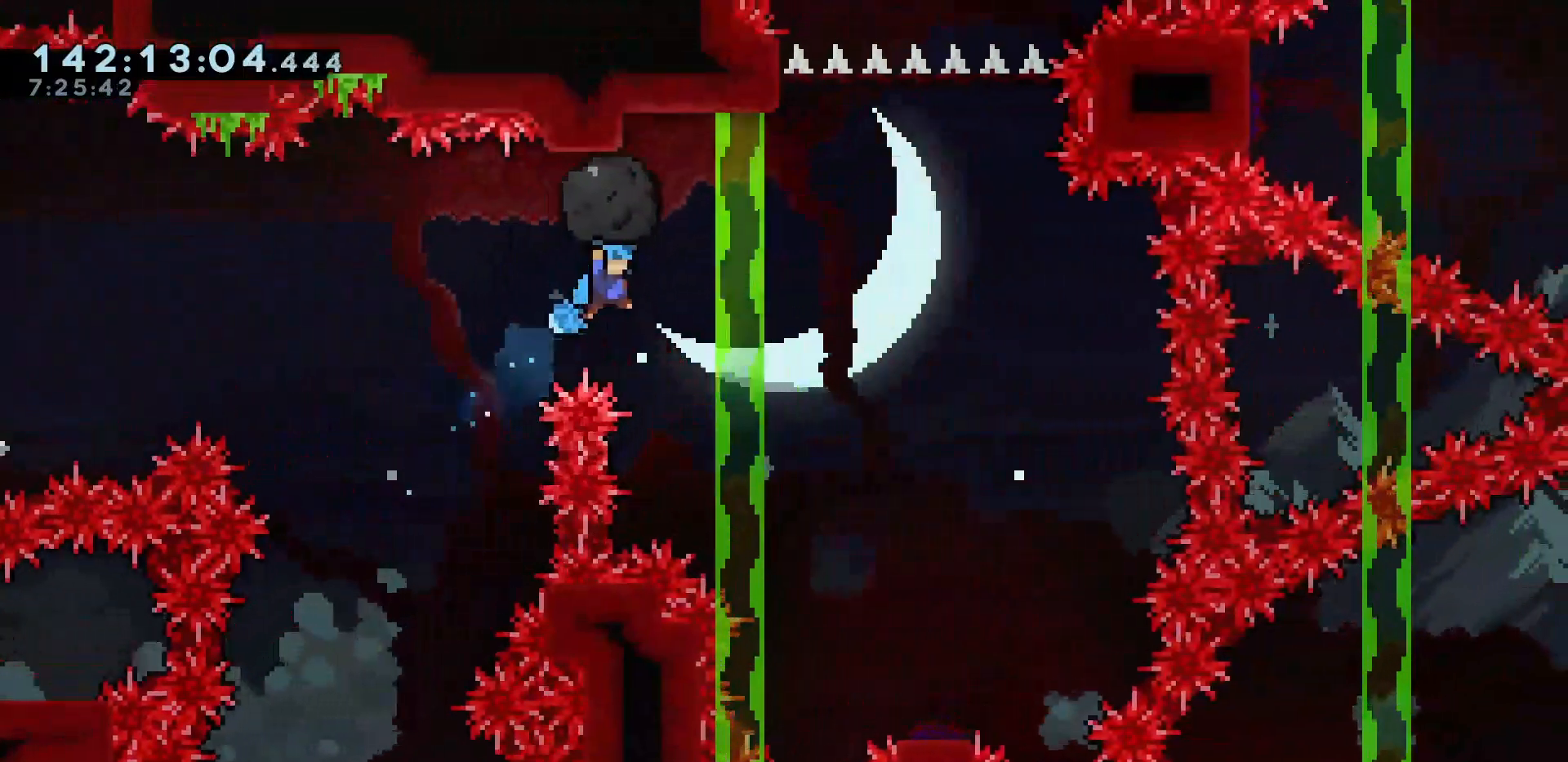
{"keys": ["grab", "right", "up"], "events": []}
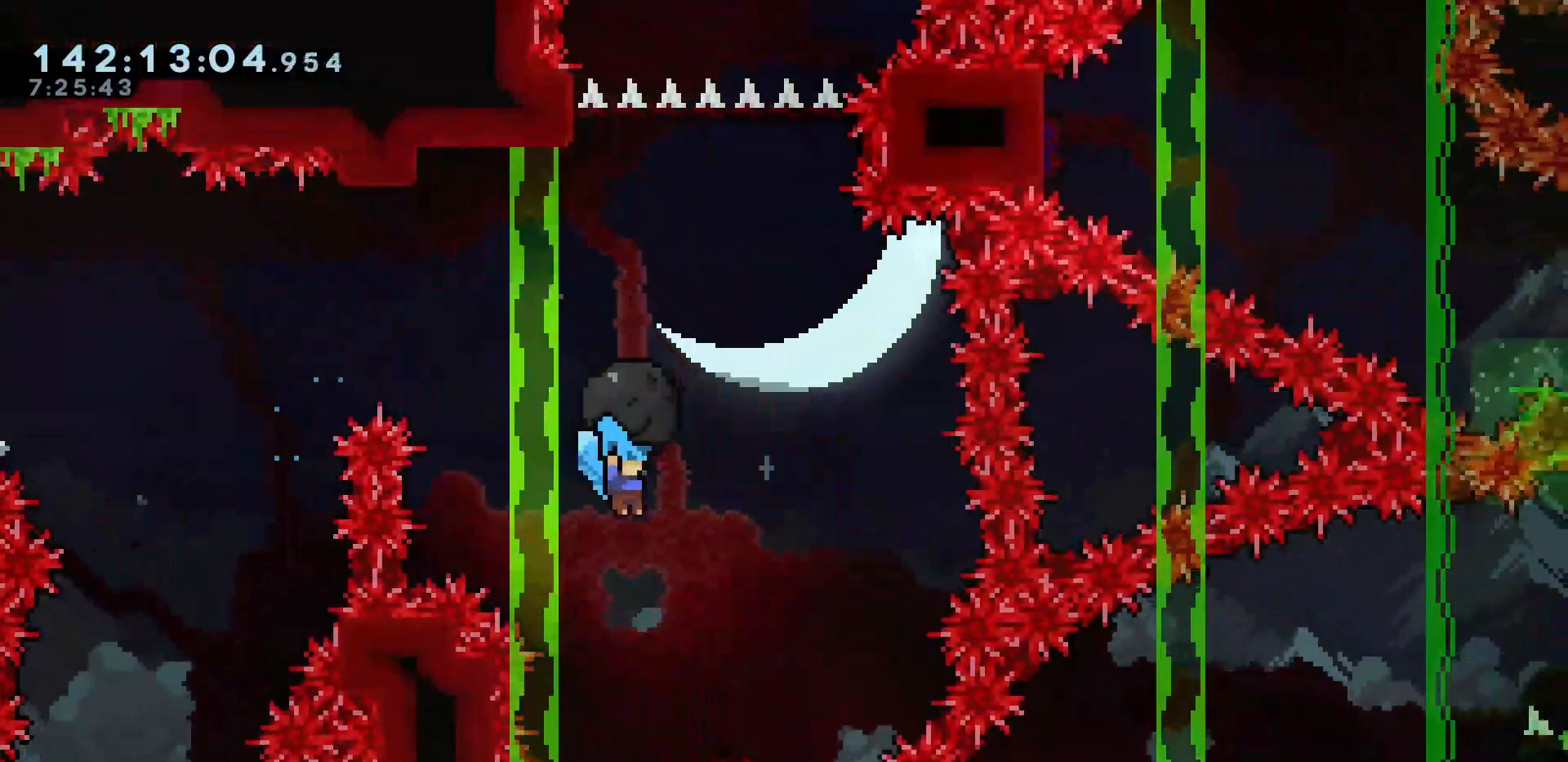
{"keys": ["grab"], "events": [[250, "right", "up"], [250, "up", "up"]]}
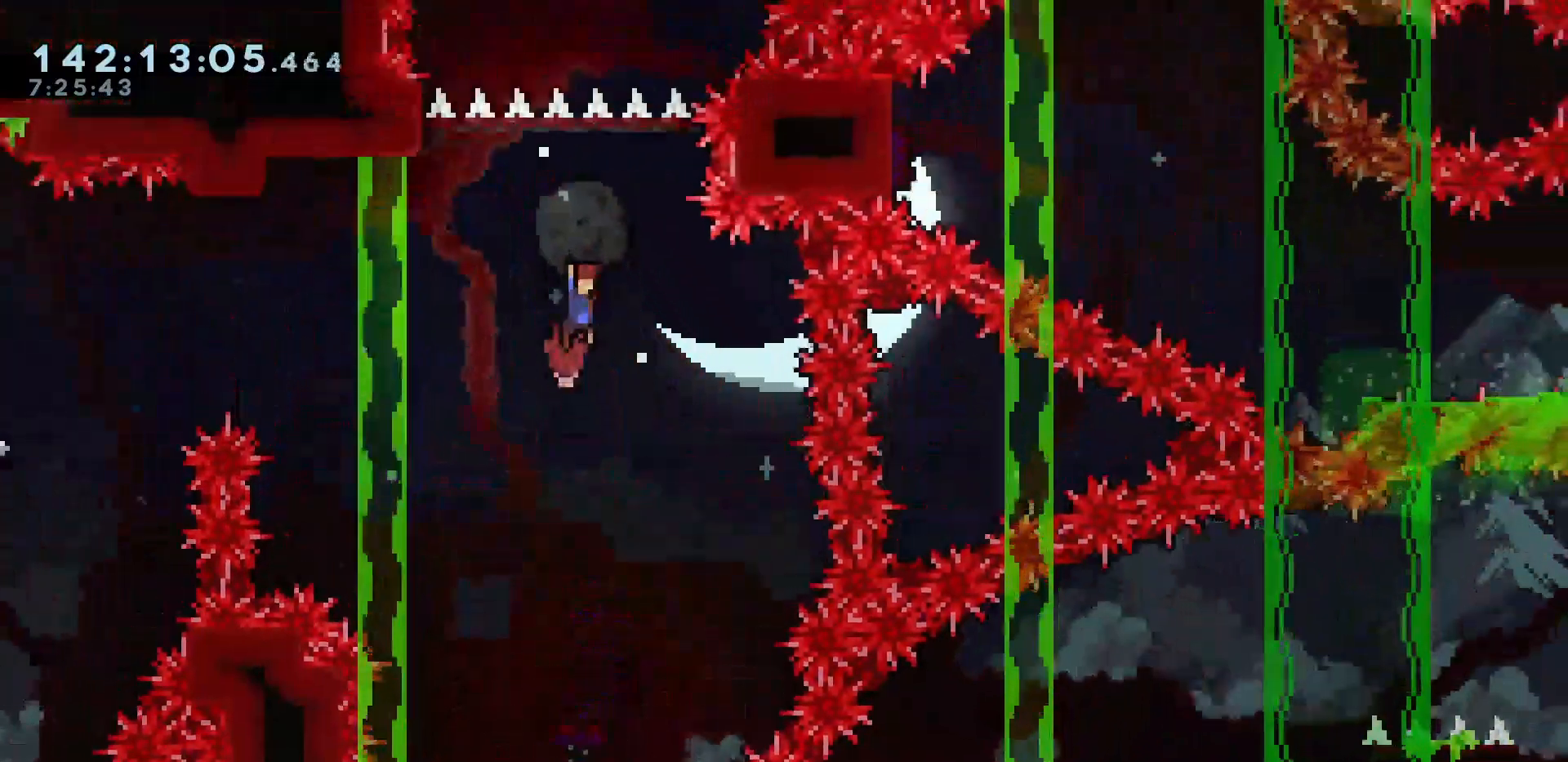
{"keys": [], "events": [[317, "down", "down"], [417, "grab", "up"], [467, "down", "up"]]}
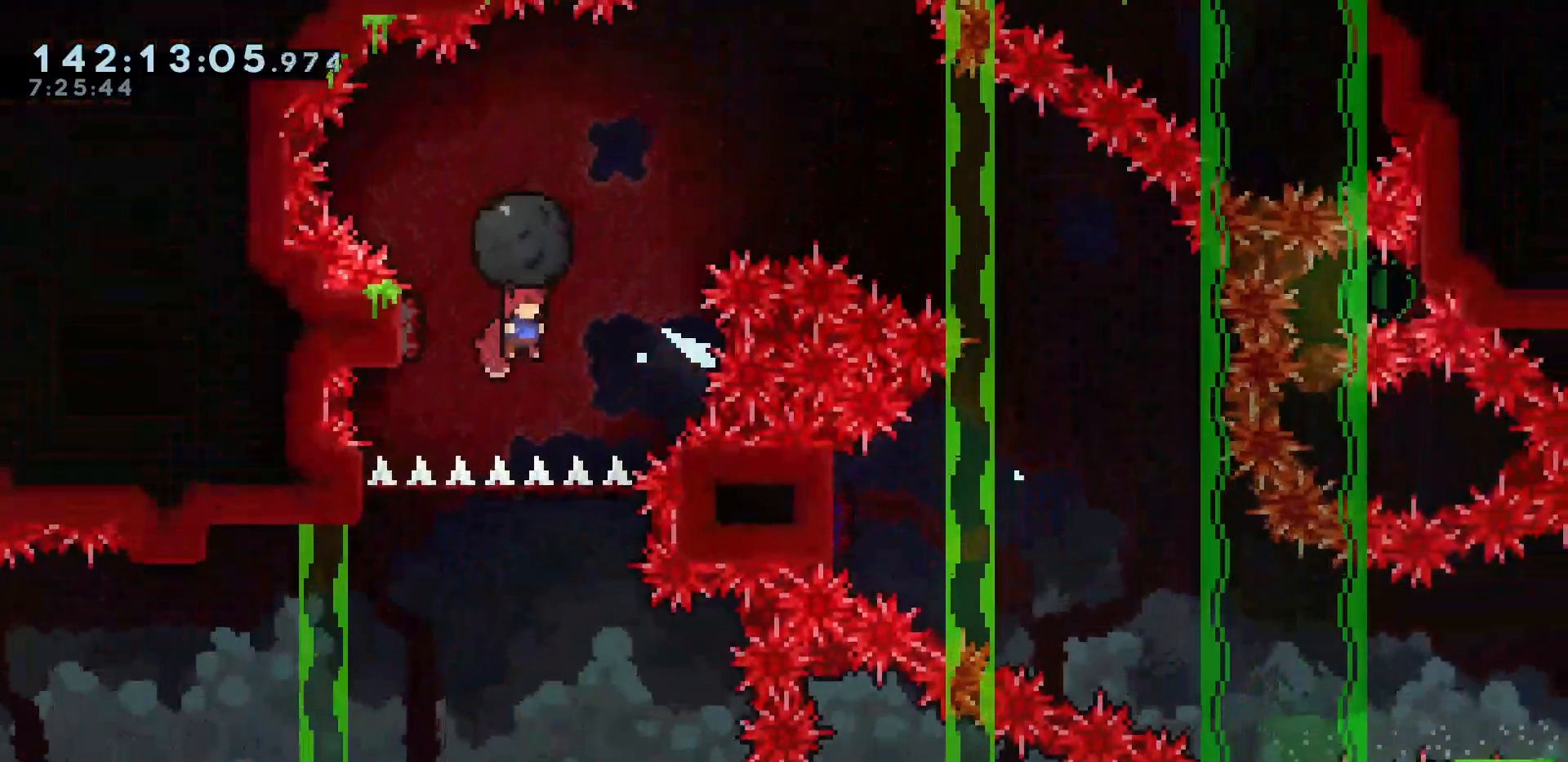
{"keys": ["grab", "up"], "events": [[50, "dash", "down"], [50, "up", "down"], [150, "grab", "down"], [200, "dash", "up"]]}
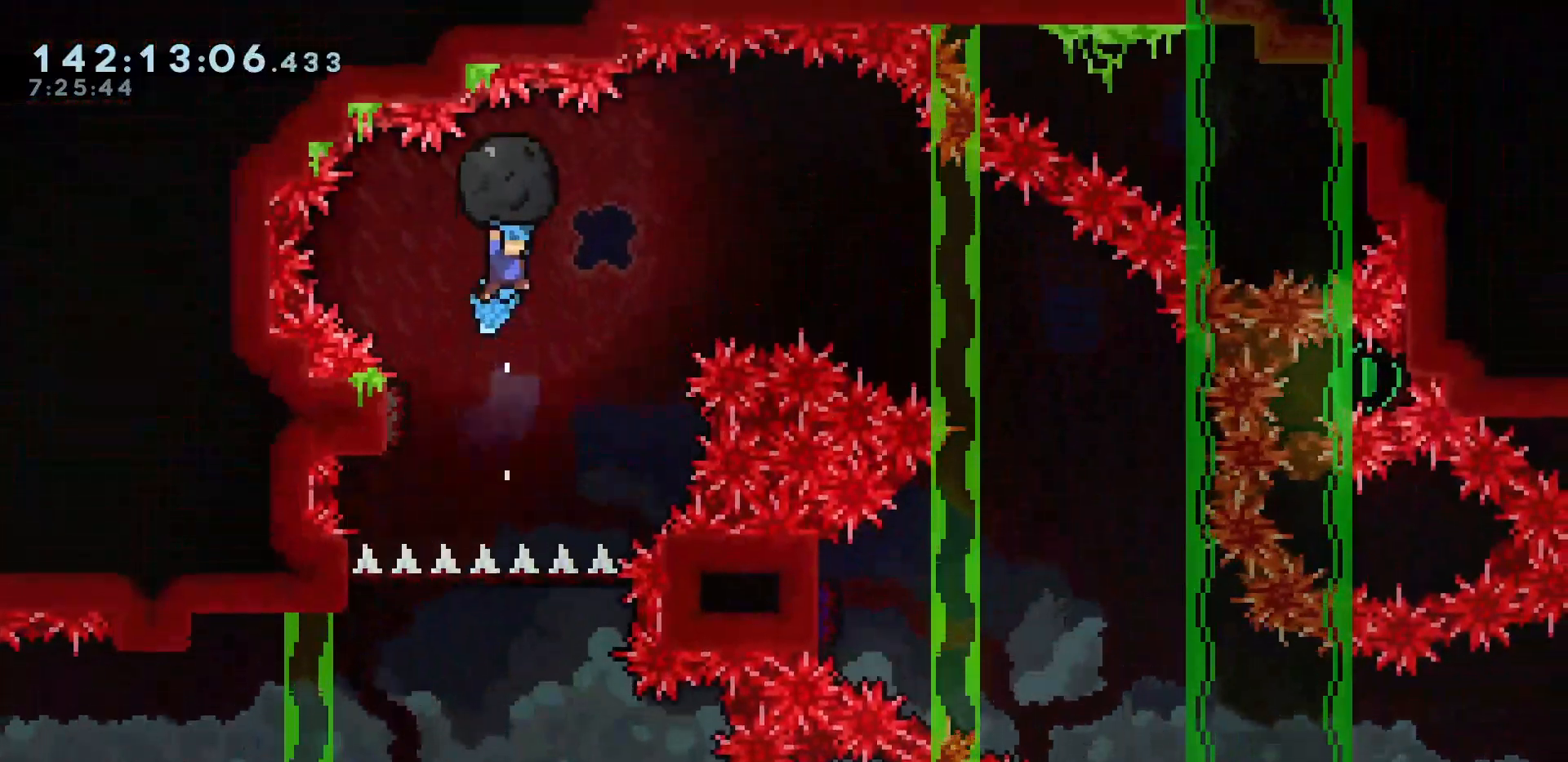
{"keys": ["grab", "right", "up"], "events": [[250, "left", "down"], [483, "left", "up"], [483, "right", "down"]]}
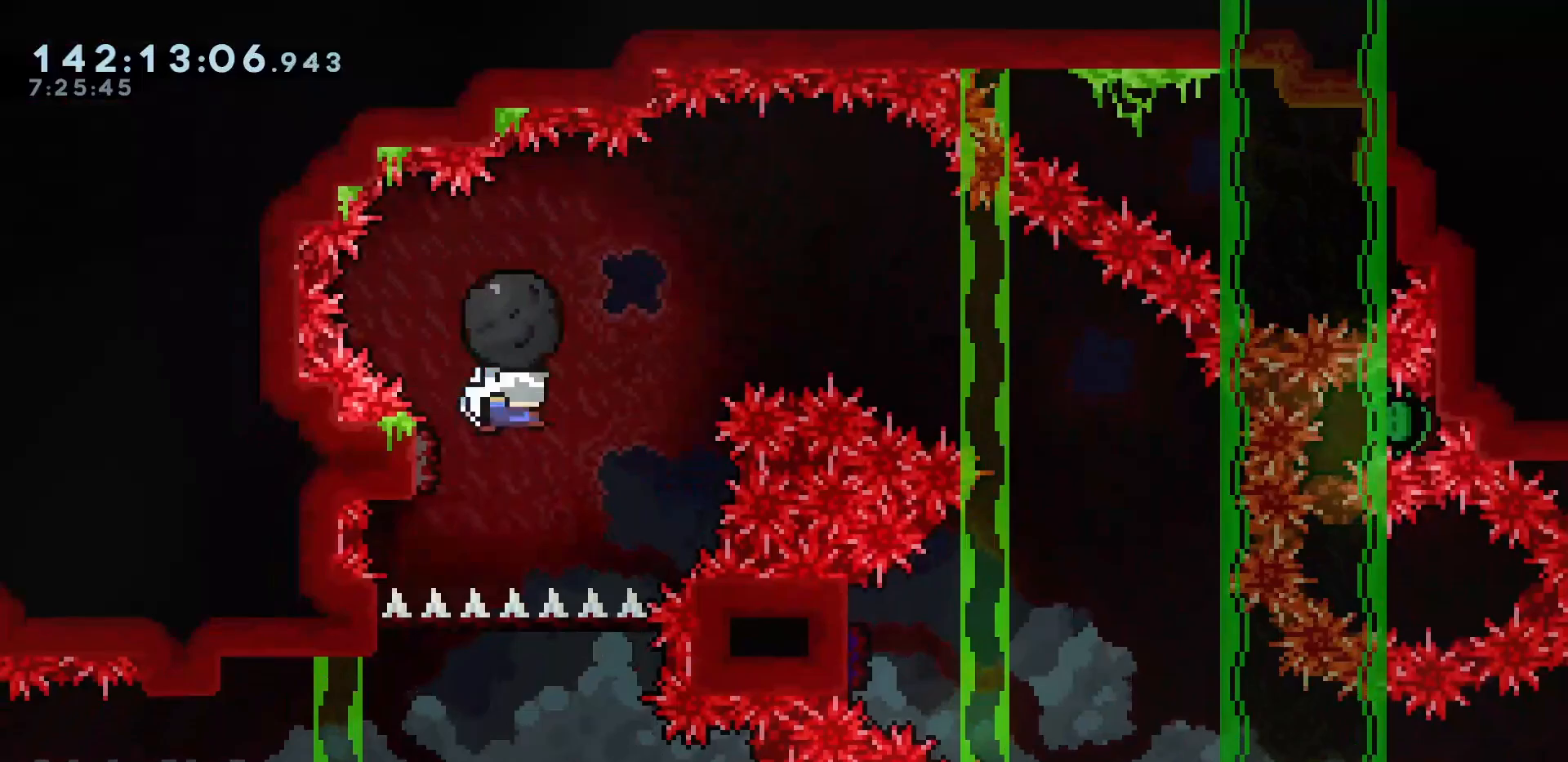
{"keys": ["grab", "right", "up"], "events": []}
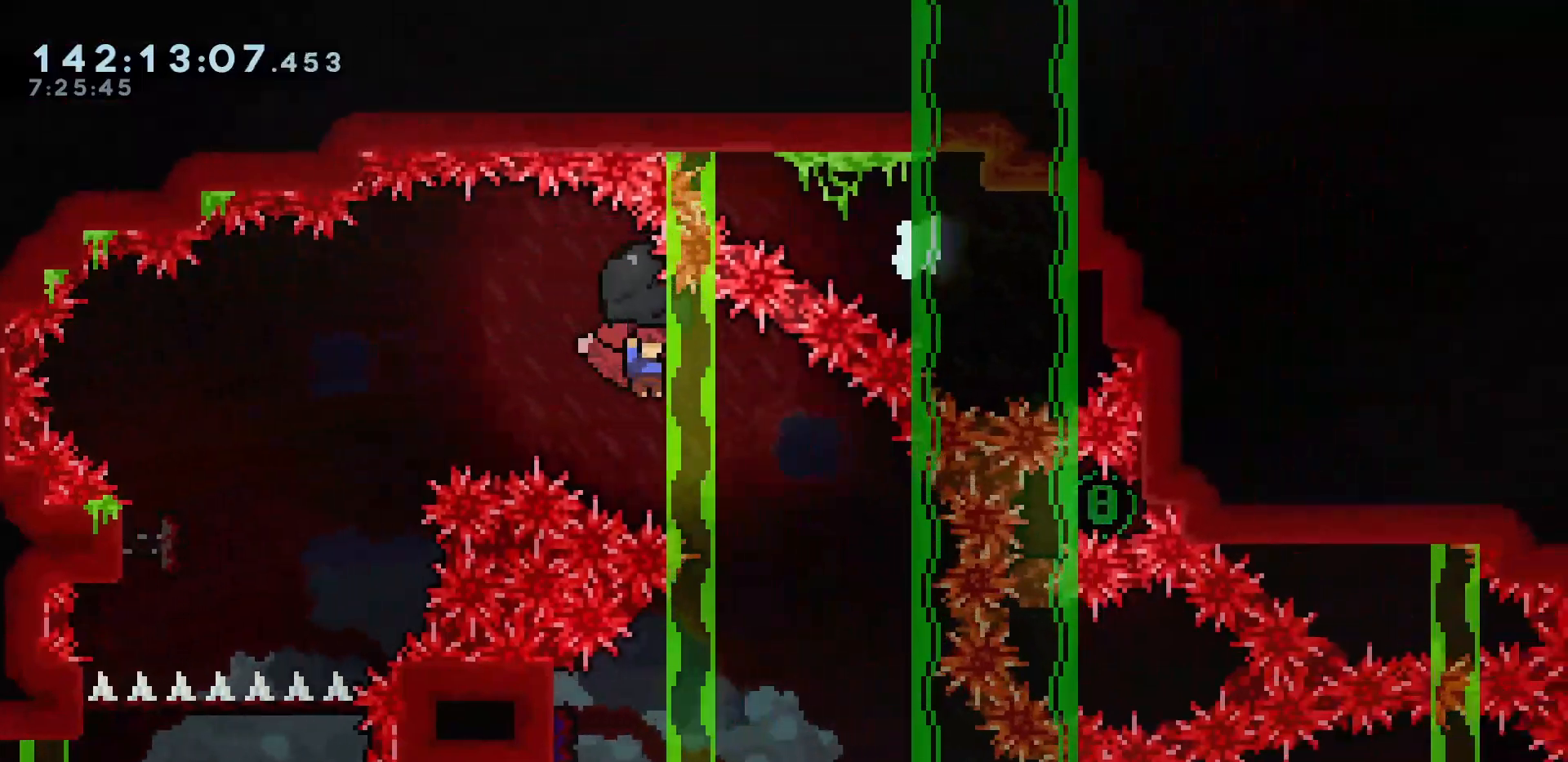
{"keys": ["dash", "left"], "events": [[383, "up", "up"], [417, "grab", "up"], [417, "right", "up"], [467, "left", "down"], [483, "dash", "down"]]}
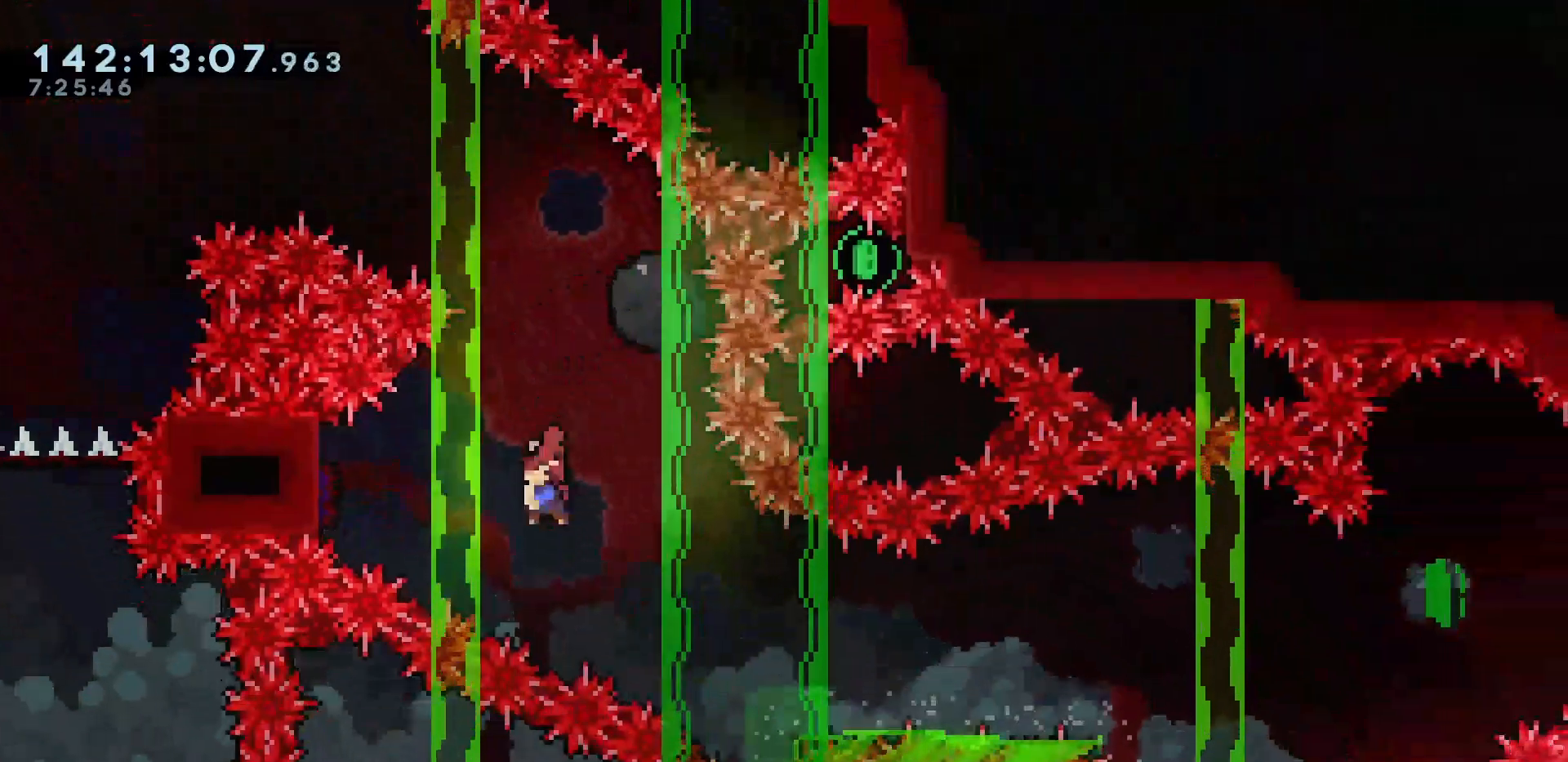
{"keys": ["right"], "events": [[200, "dash", "up"], [200, "left", "up"], [200, "right", "down"], [250, "dash", "down"], [250, "down", "down"], [433, "dash", "up"], [500, "down", "up"]]}
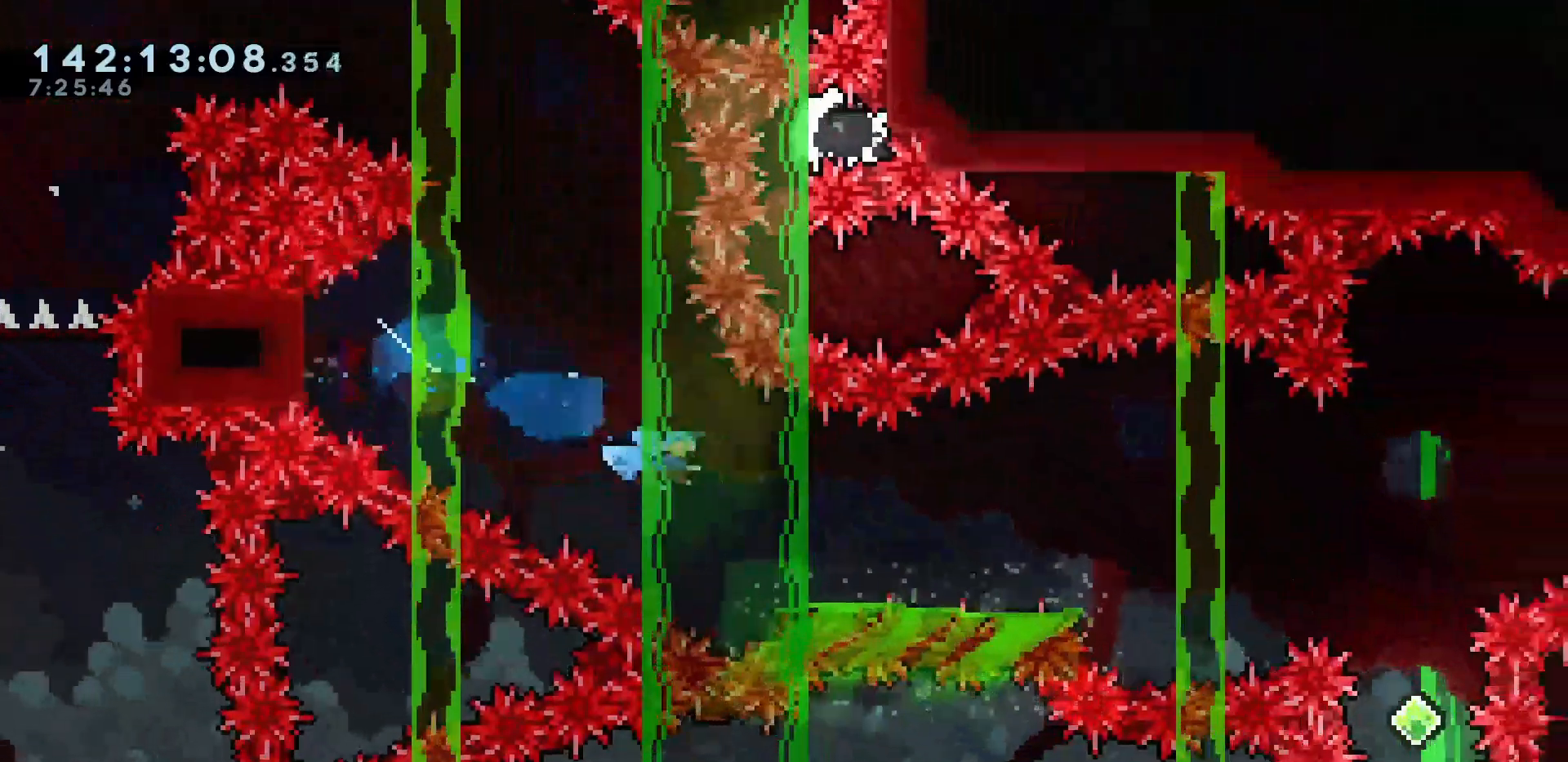
{"keys": ["jump", "right"], "events": [[133, "jump", "down"]]}
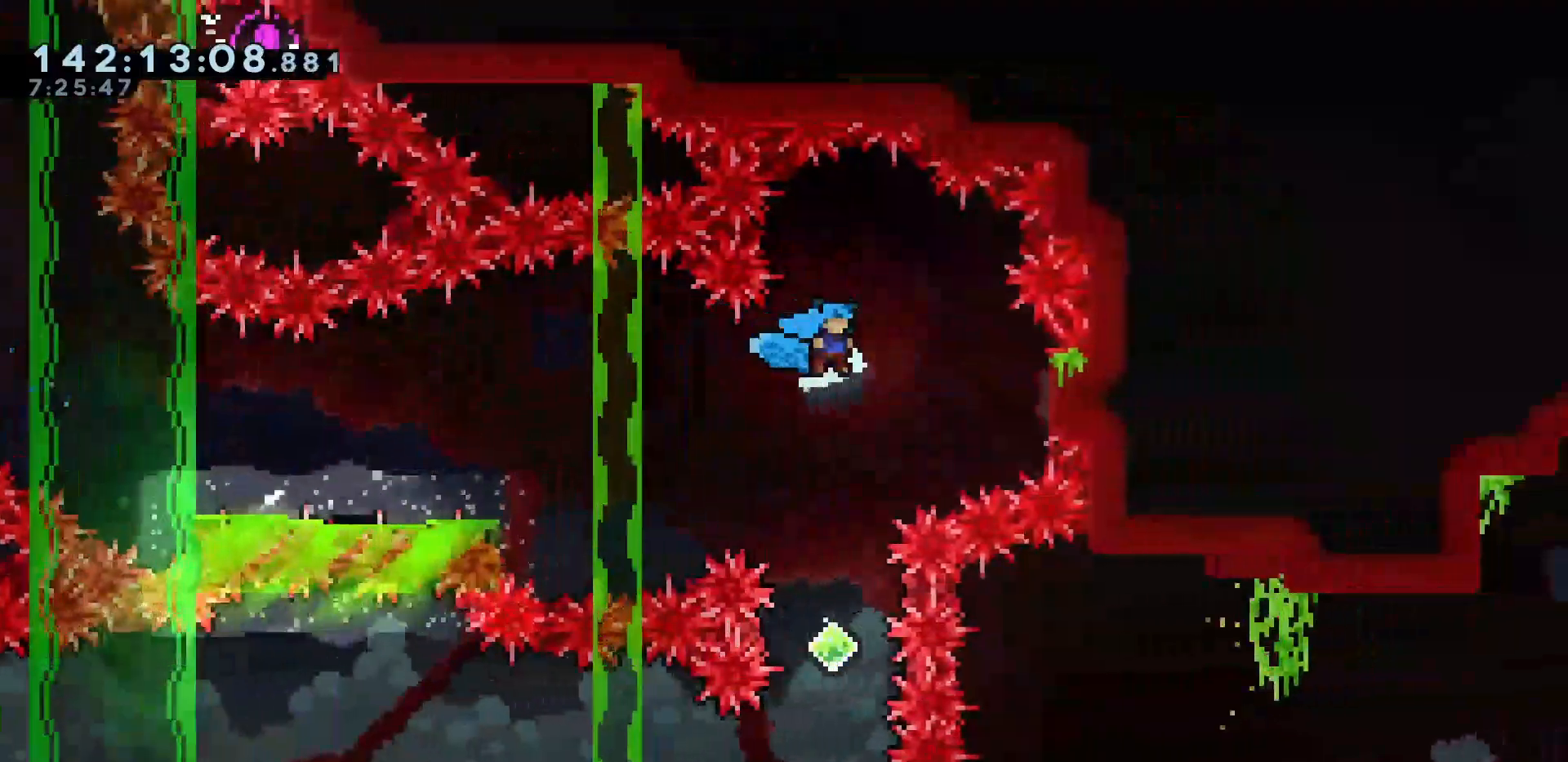
{"keys": ["dash", "down", "grab"], "events": [[200, "right", "up"], [383, "down", "down"], [383, "jump", "up"], [417, "dash", "down"], [417, "grab", "down"]]}
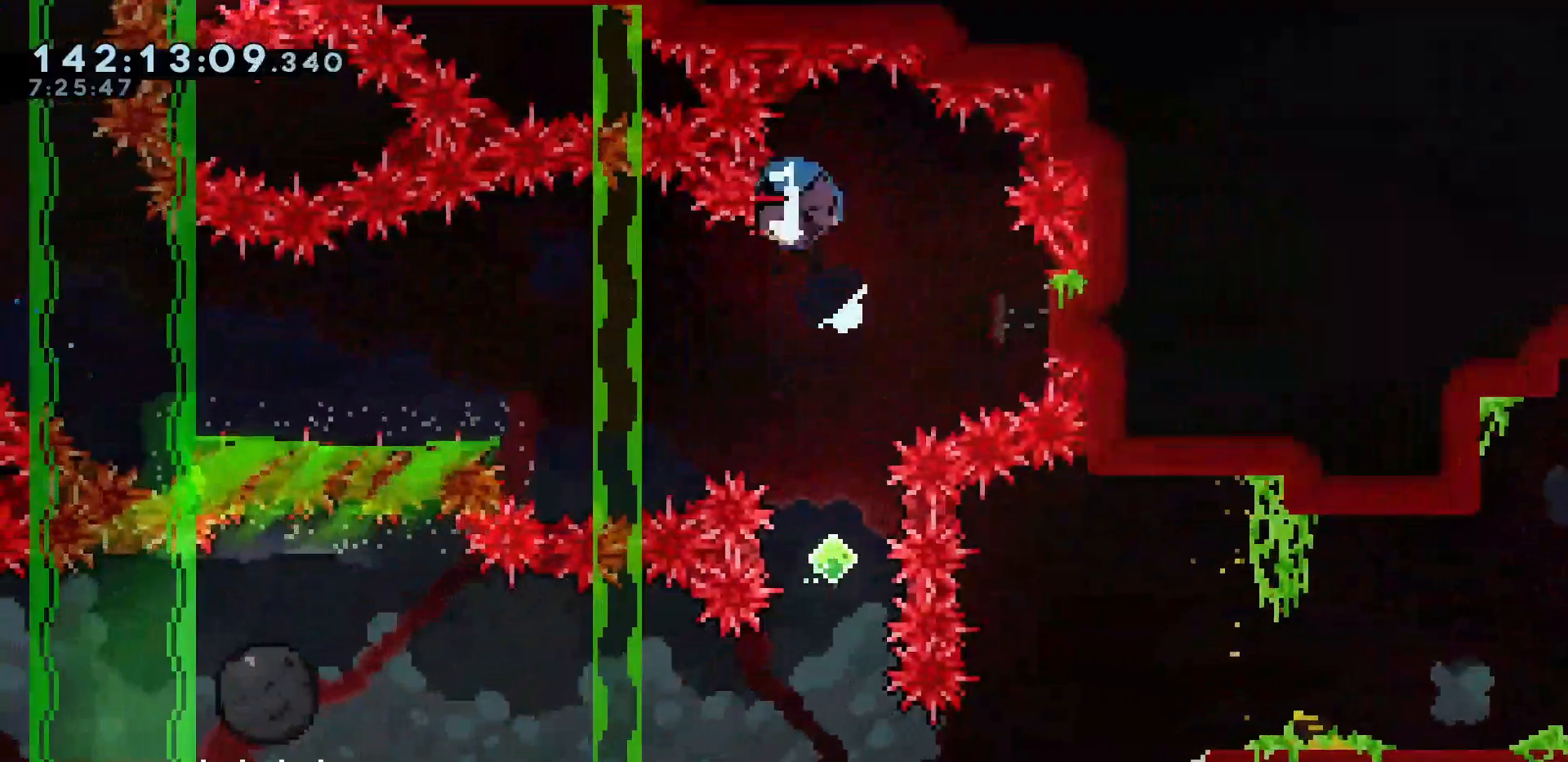
{"keys": ["grab", "right"], "events": [[83, "dash", "up"], [83, "down", "up"], [400, "right", "down"]]}
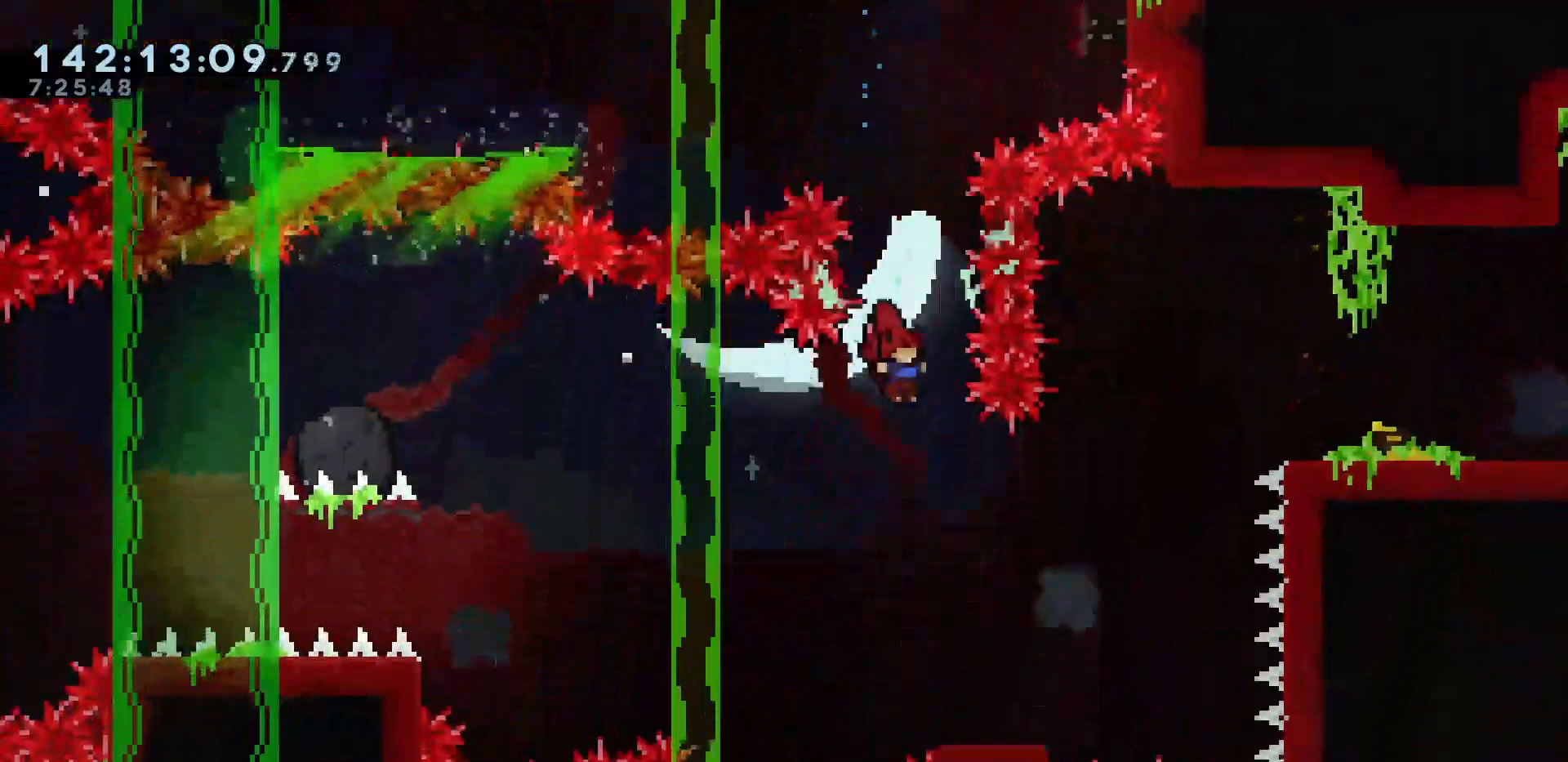
{"keys": ["dash", "grab", "left"], "events": [[33, "right", "up"], [133, "right", "down"], [417, "dash", "down"], [417, "down", "down"], [417, "left", "down"], [417, "right", "up"], [500, "down", "up"]]}
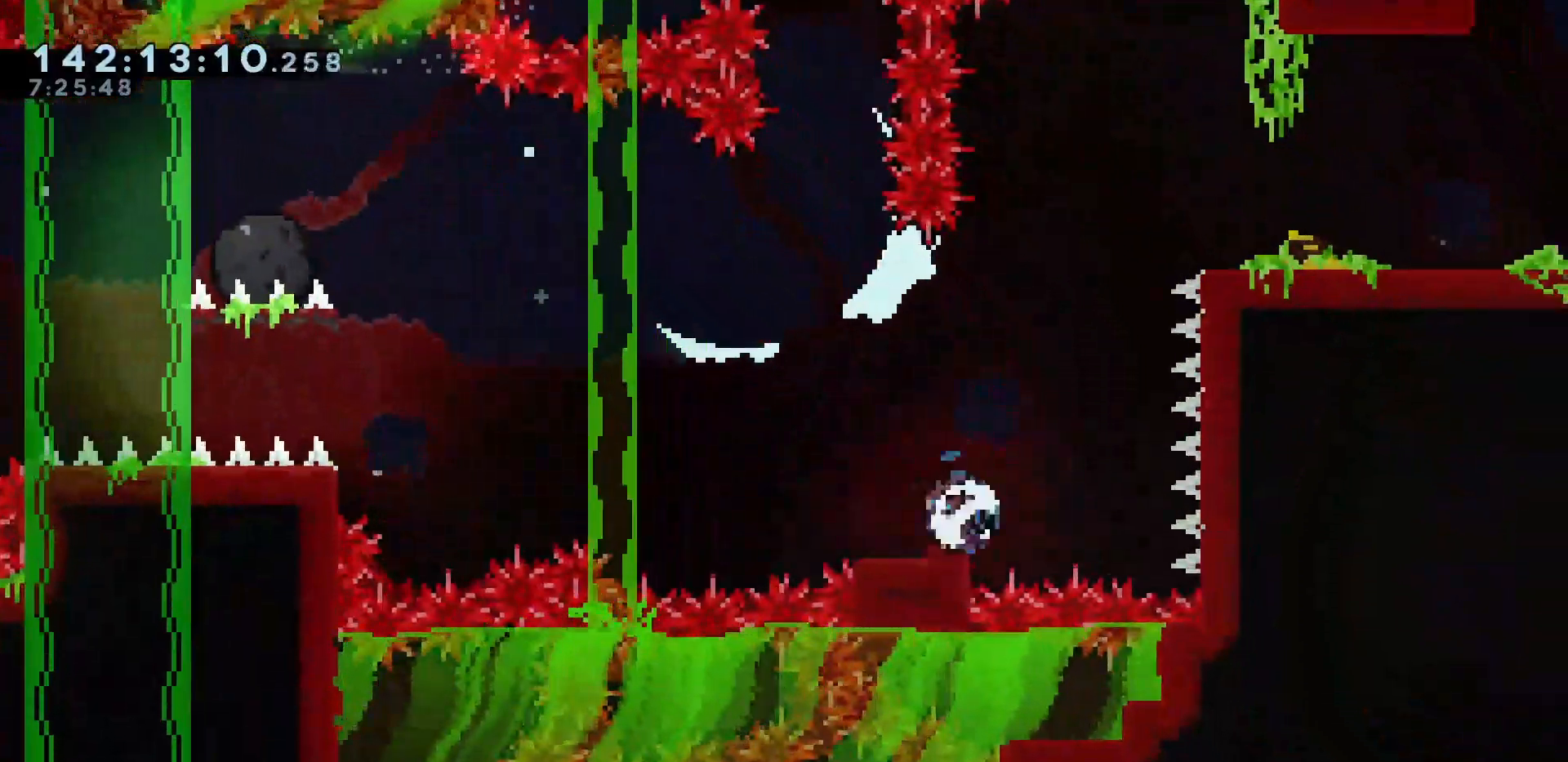
{"keys": ["grab", "left"], "events": [[50, "dash", "up"], [100, "jump", "down"], [300, "dash", "down"], [333, "jump", "up"], [433, "dash", "up"]]}
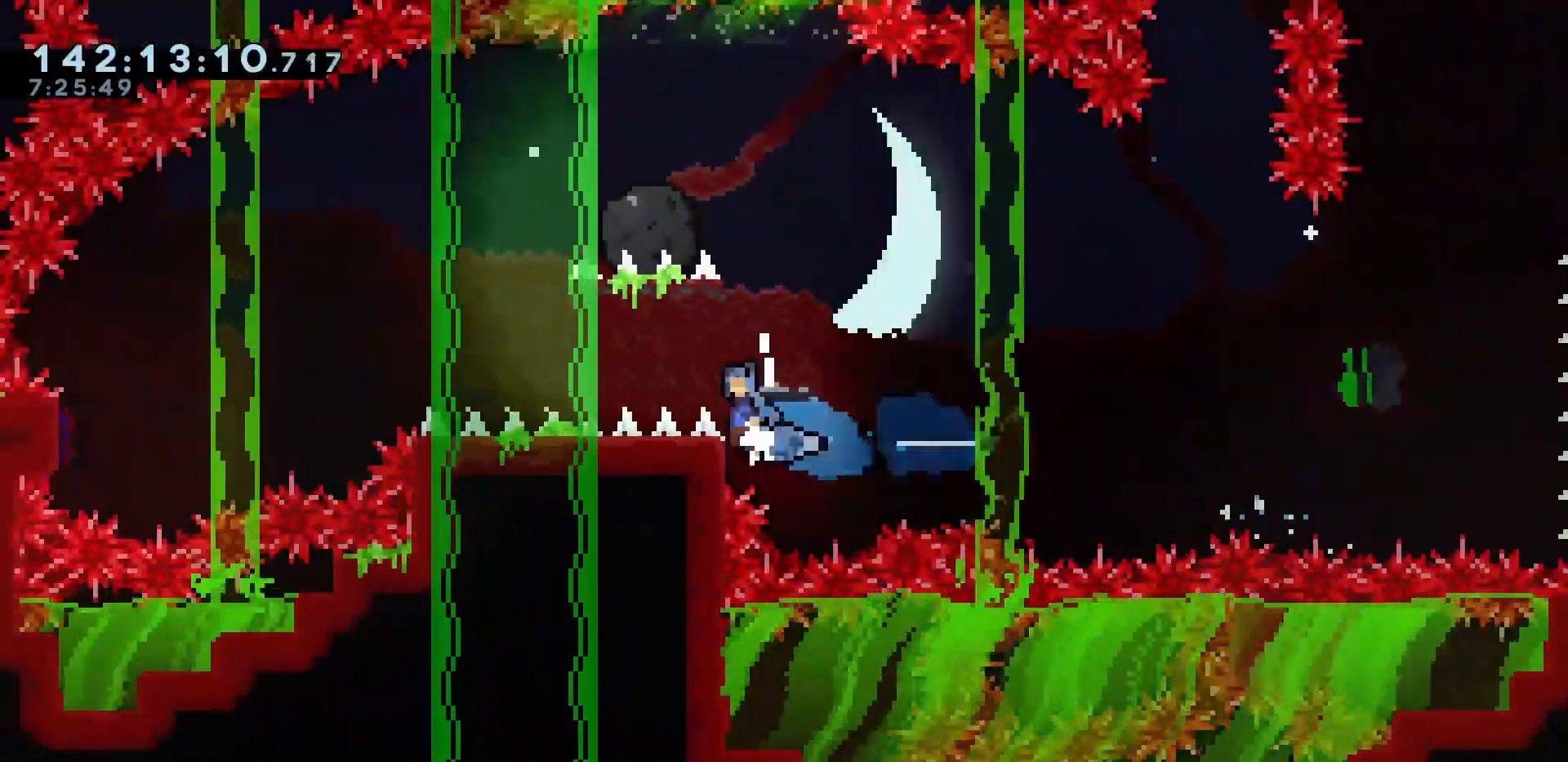
{"keys": ["grab", "jump", "left"], "events": [[17, "jump", "down"]]}
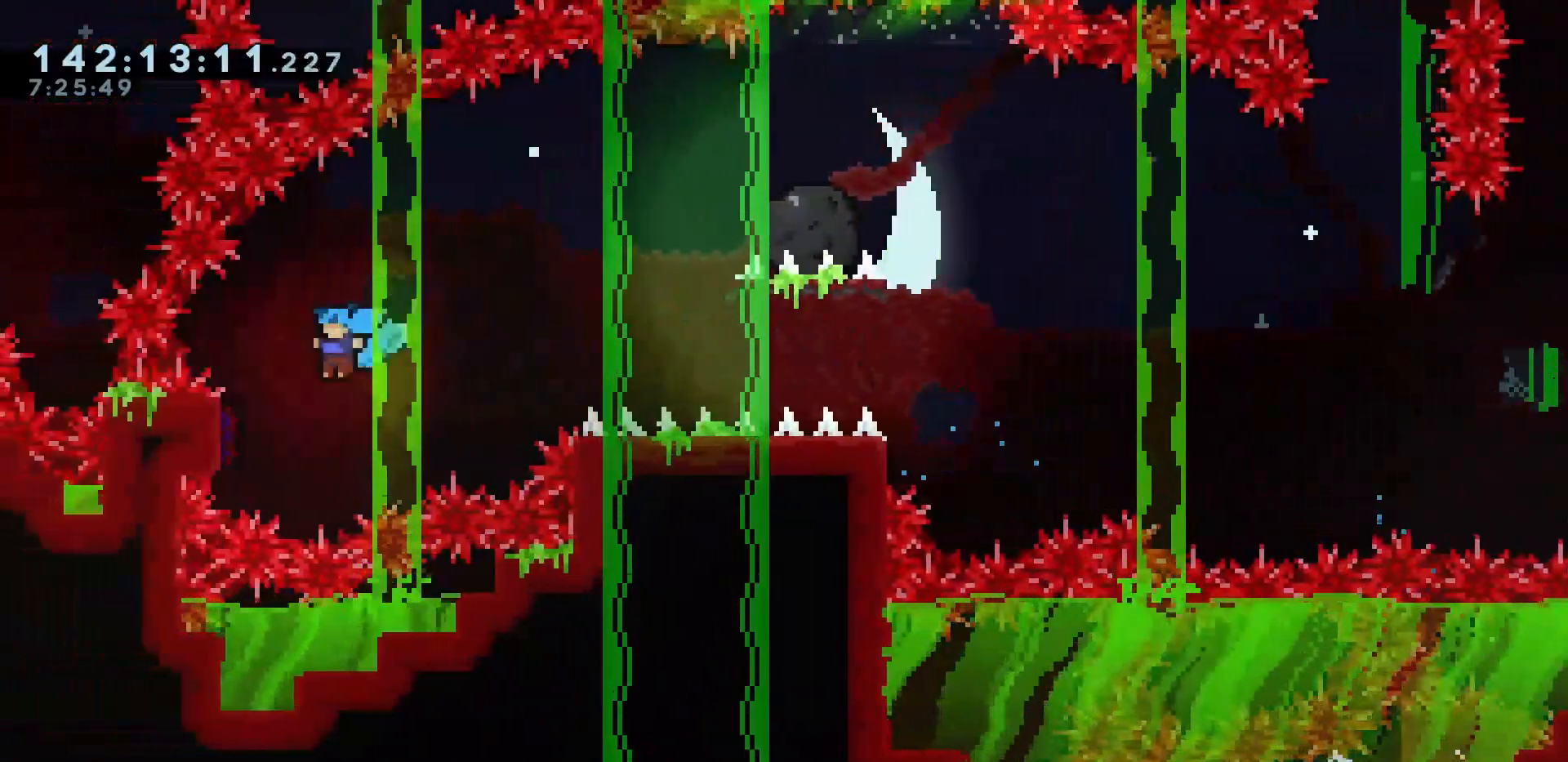
{"keys": ["grab", "jump", "right", "up"], "events": [[133, "right", "down"], [183, "left", "up"], [400, "up", "down"]]}
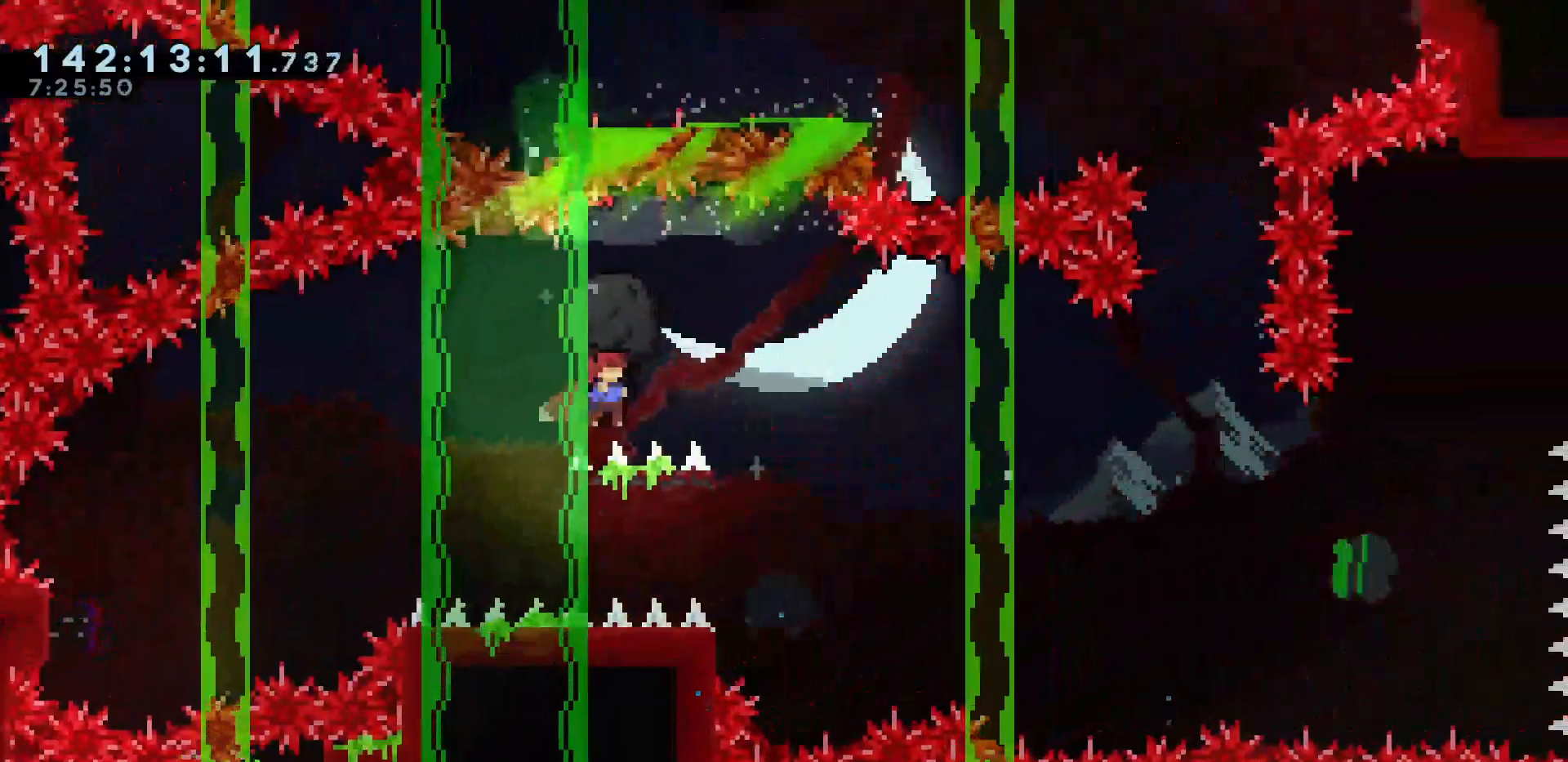
{"keys": ["dash", "right", "up"], "events": [[433, "dash", "down"], [433, "grab", "up"], [433, "jump", "up"]]}
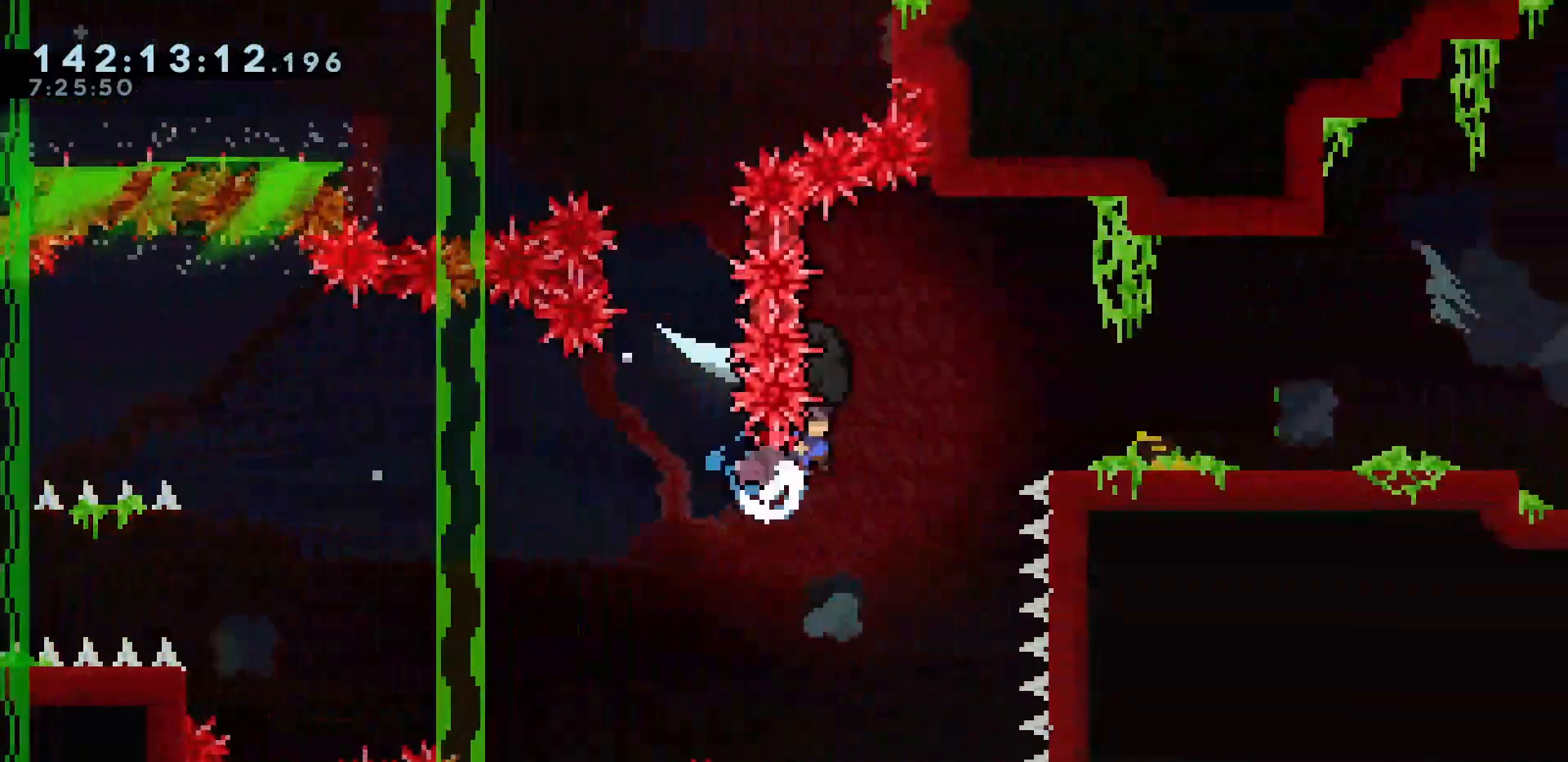
{"keys": ["grab", "right", "up"], "events": [[17, "grab", "down"], [67, "dash", "up"]]}
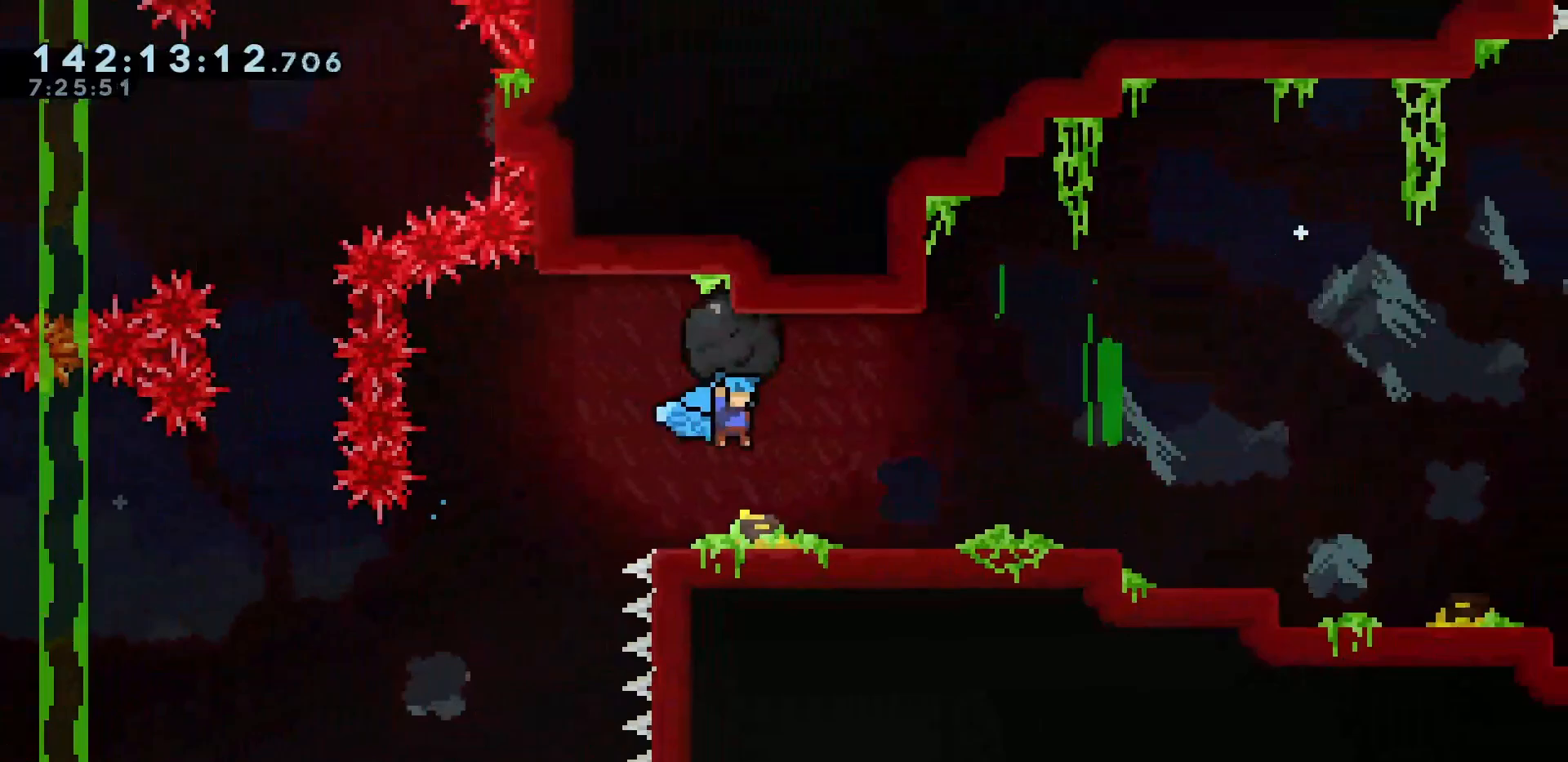
{"keys": ["grab", "right", "up"], "events": [[233, "jump", "down"], [317, "jump", "up"]]}
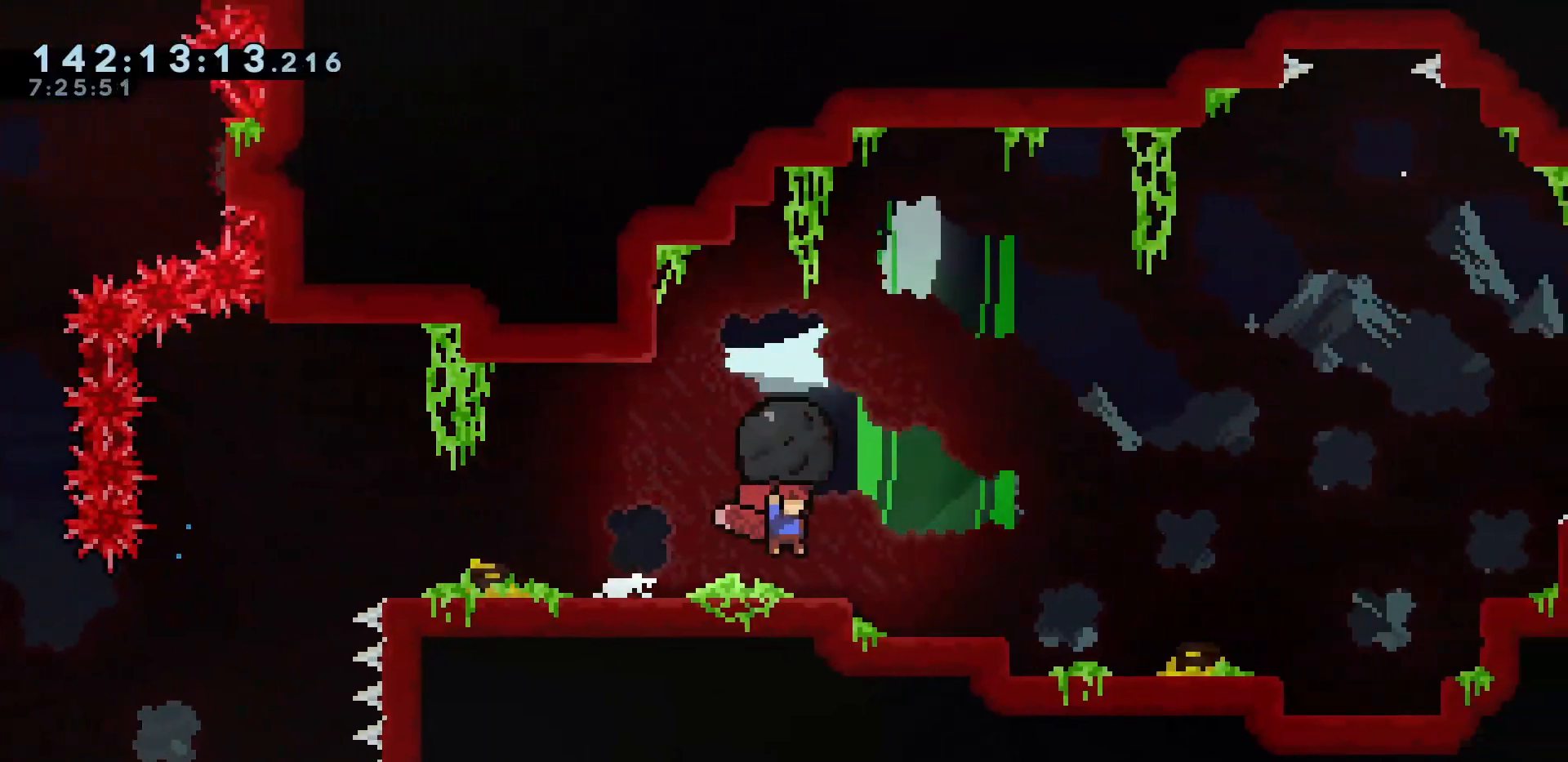
{"keys": ["grab", "right", "up"], "events": [[100, "jump", "down"], [183, "jump", "up"]]}
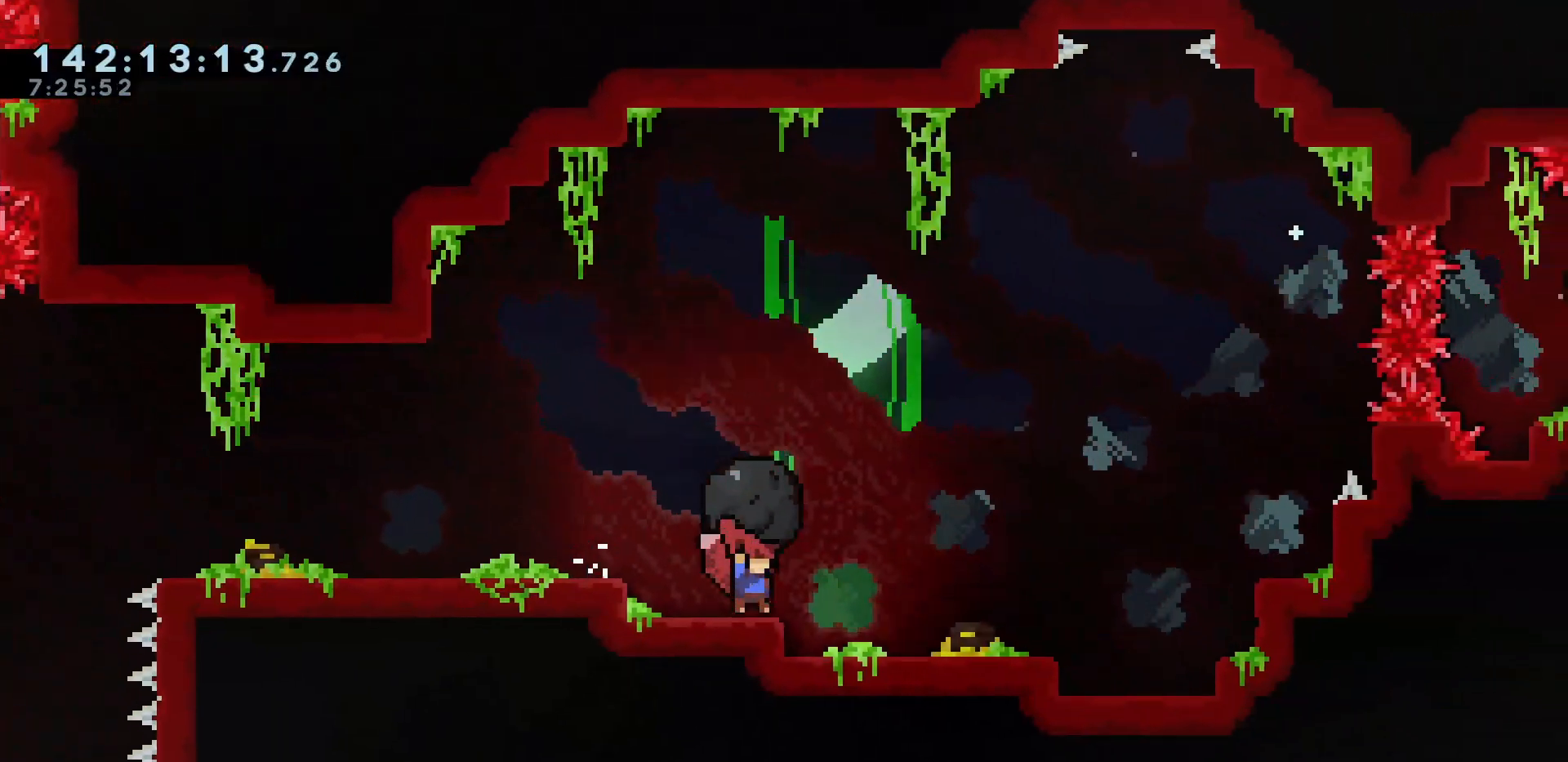
{"keys": ["grab", "right", "up"], "events": [[67, "jump", "down"], [117, "jump", "up"]]}
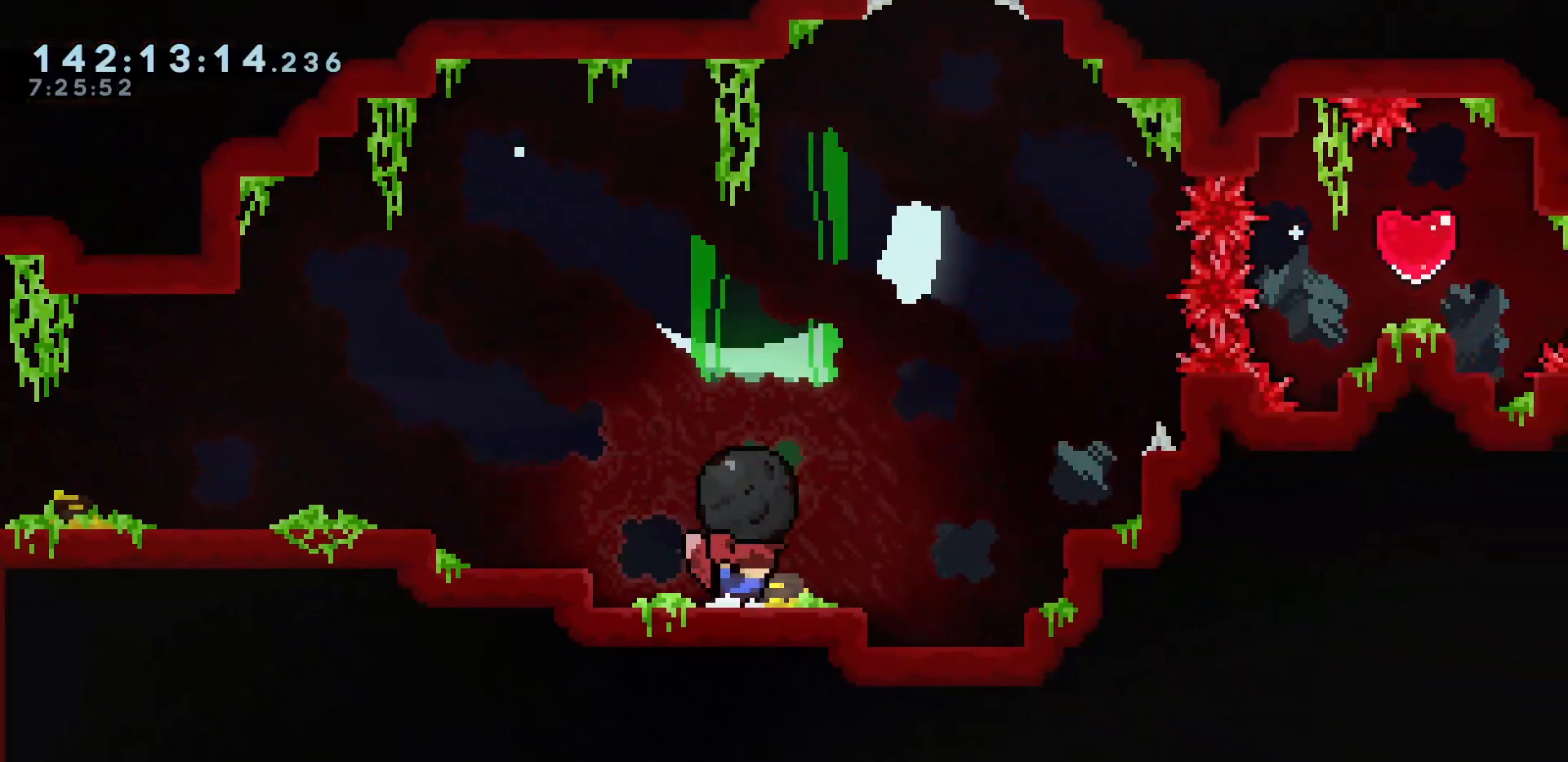
{"keys": ["grab", "right", "up"], "events": []}
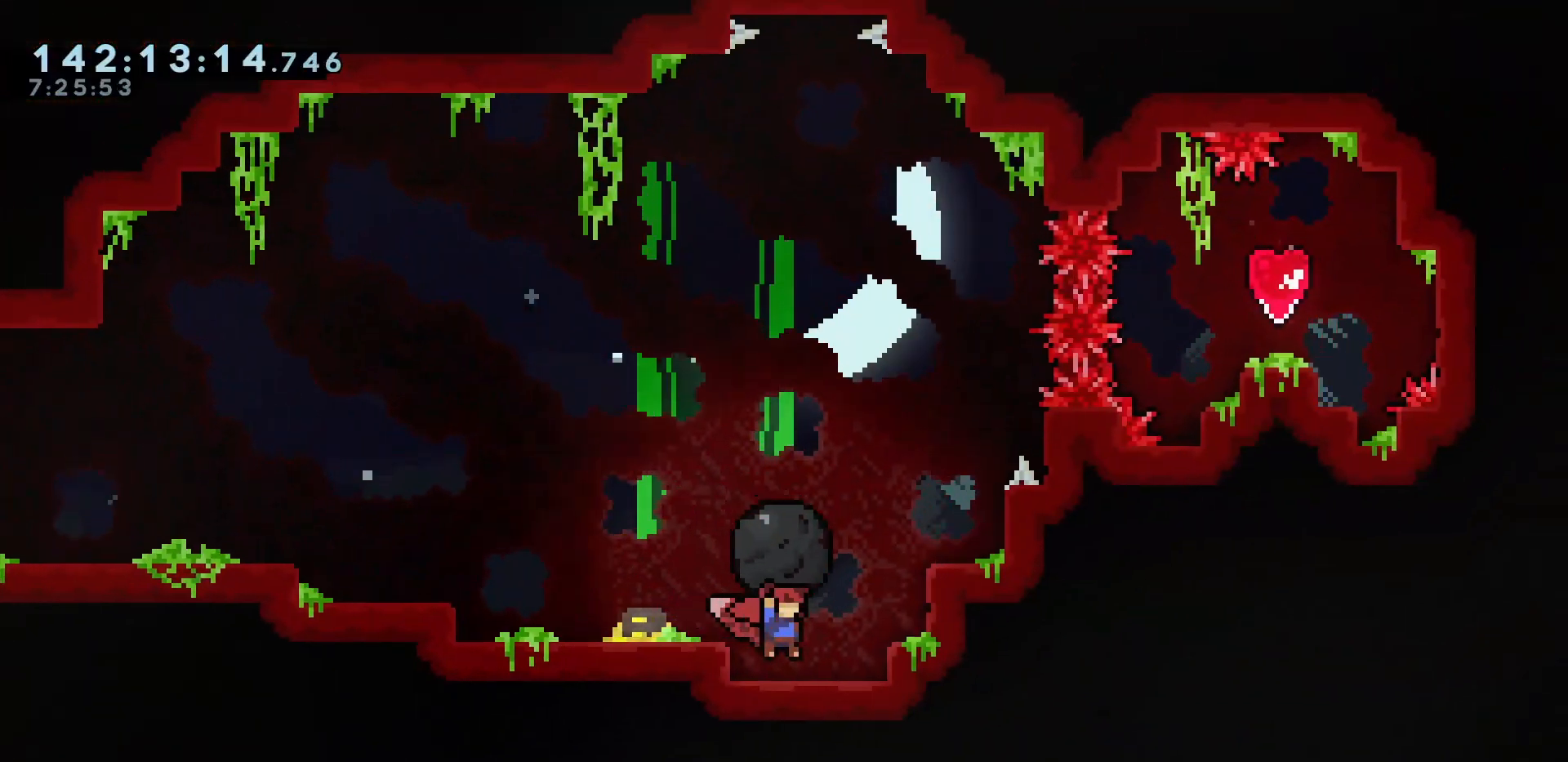
{"keys": ["grab", "jump", "right", "up"], "events": [[200, "jump", "down"]]}
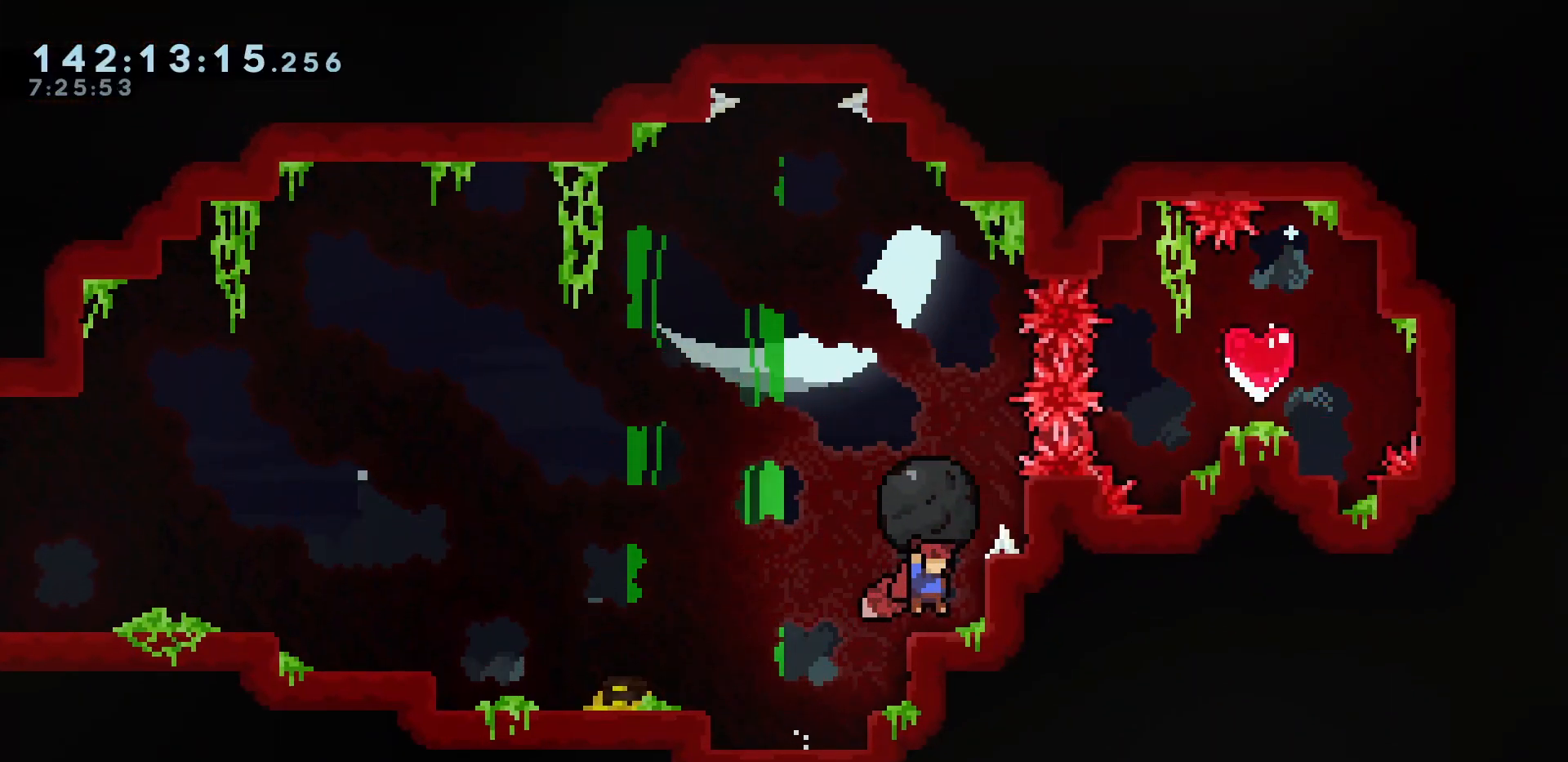
{"keys": ["grab"], "events": [[17, "right", "up"], [17, "up", "up"], [250, "jump", "up"], [300, "right", "down"], [400, "right", "up"]]}
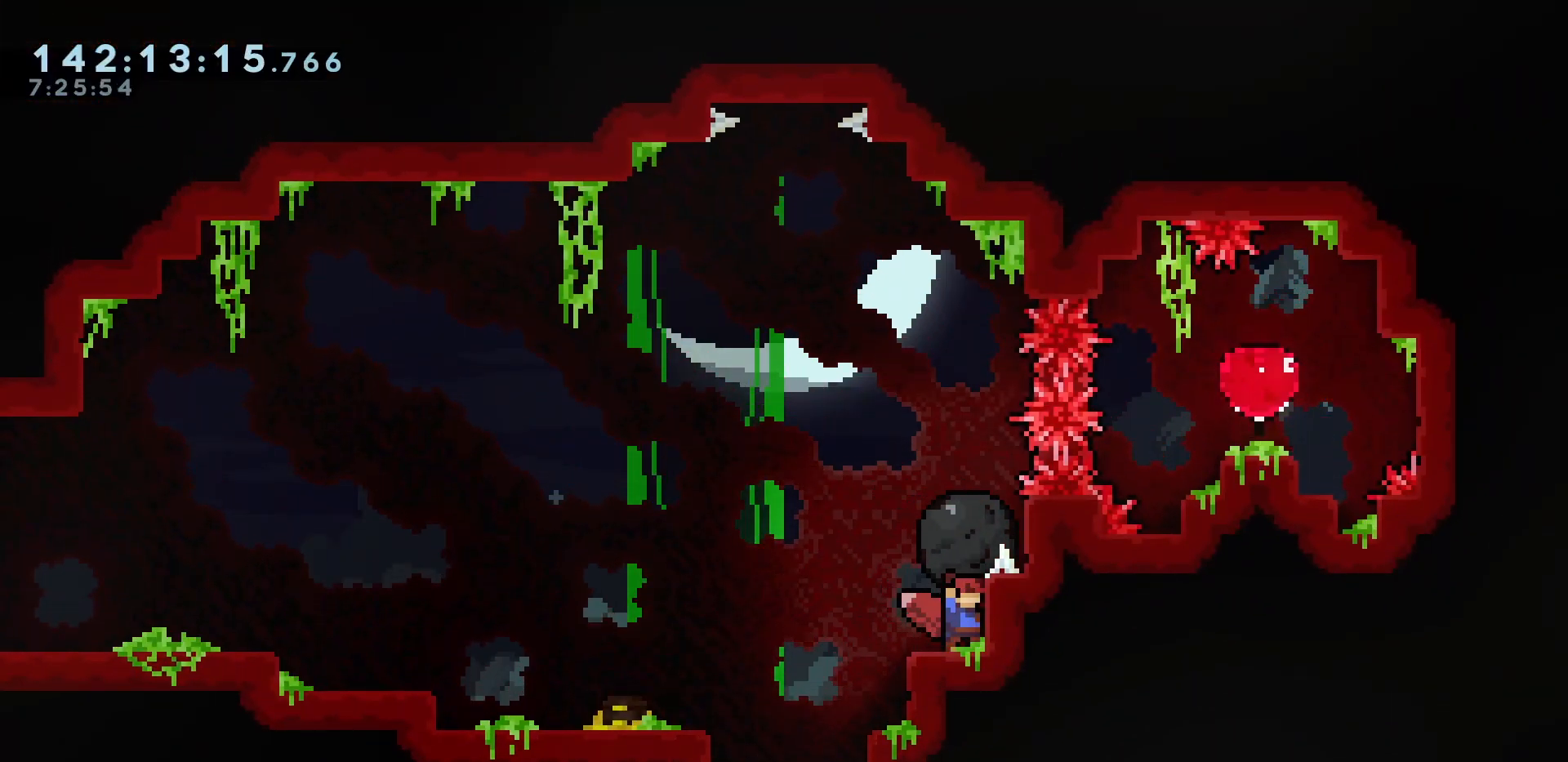
{"keys": [], "events": [[83, "jump", "down"], [367, "grab", "up"], [367, "jump", "up"]]}